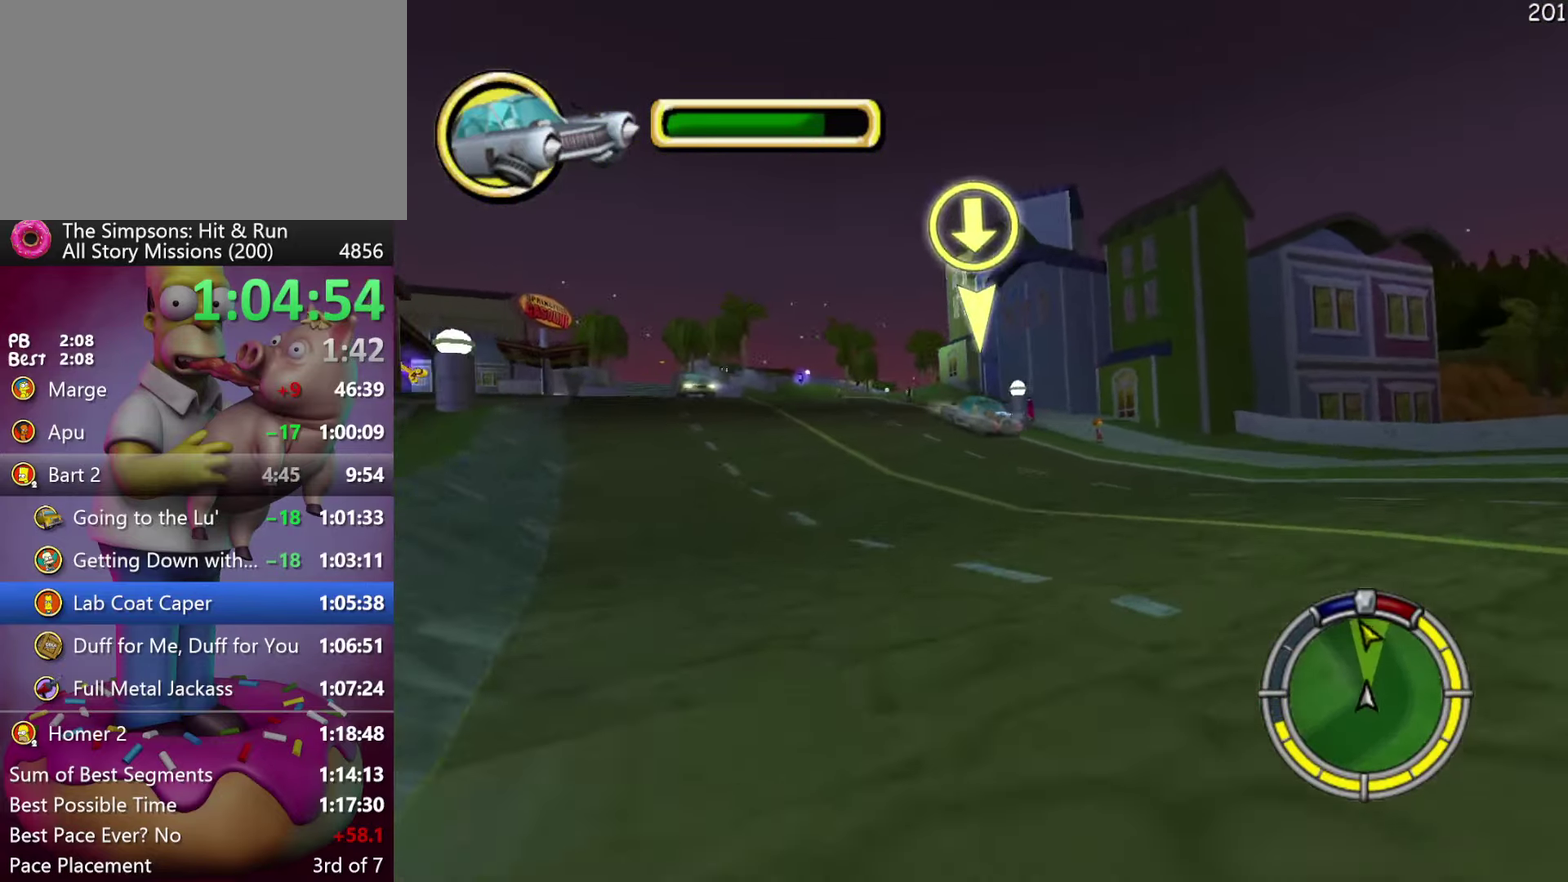
Gameplay with a controller (Xbox layout); each line is a JSON object with the inputs held at the frame after it. "events" lists button and stick changes between this image and that frame as [ms after this image, input, new state], when the widget could be followed in between. Not read: DPAD_DOWN DPAD_LEFT DPAD_RIGHT DPAD_UP L3 R3.
{"buttons": ["R2"], "events": []}
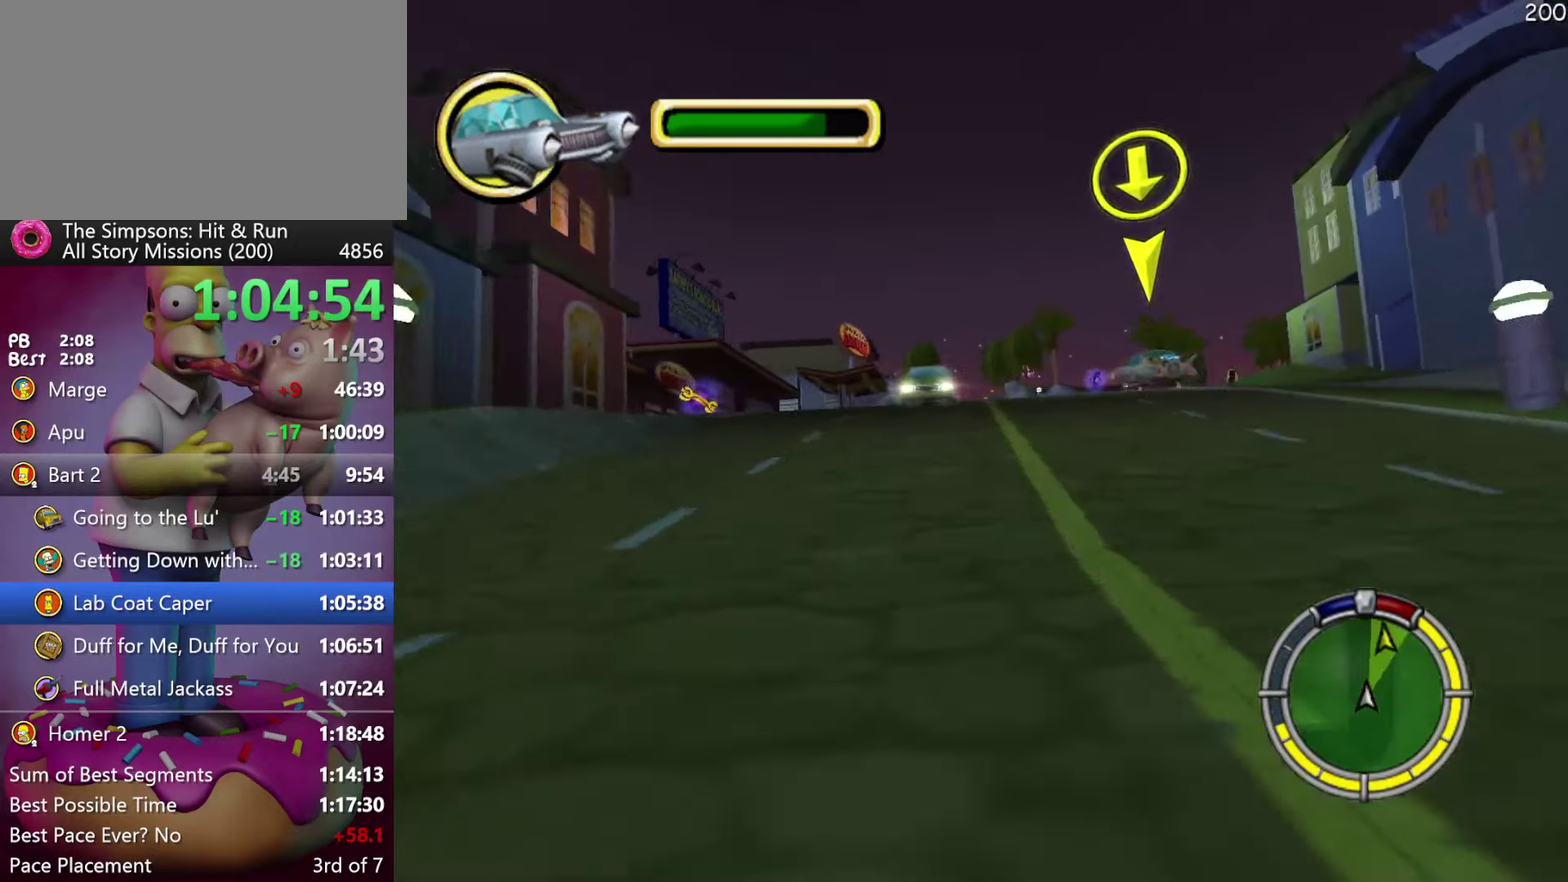
{"buttons": ["R2"], "events": []}
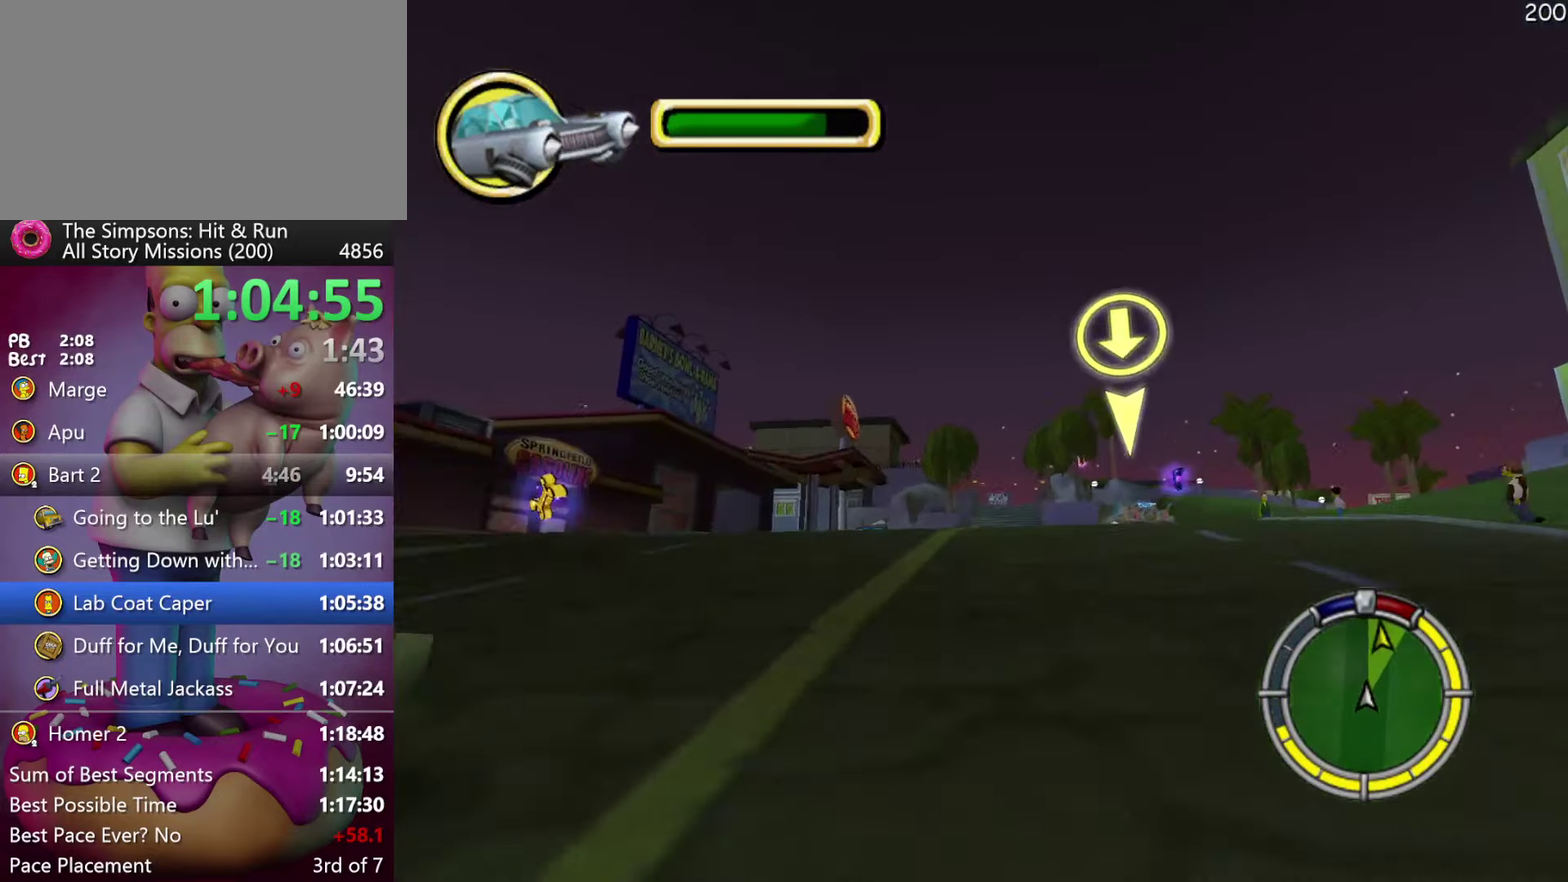
{"buttons": ["R2"], "events": []}
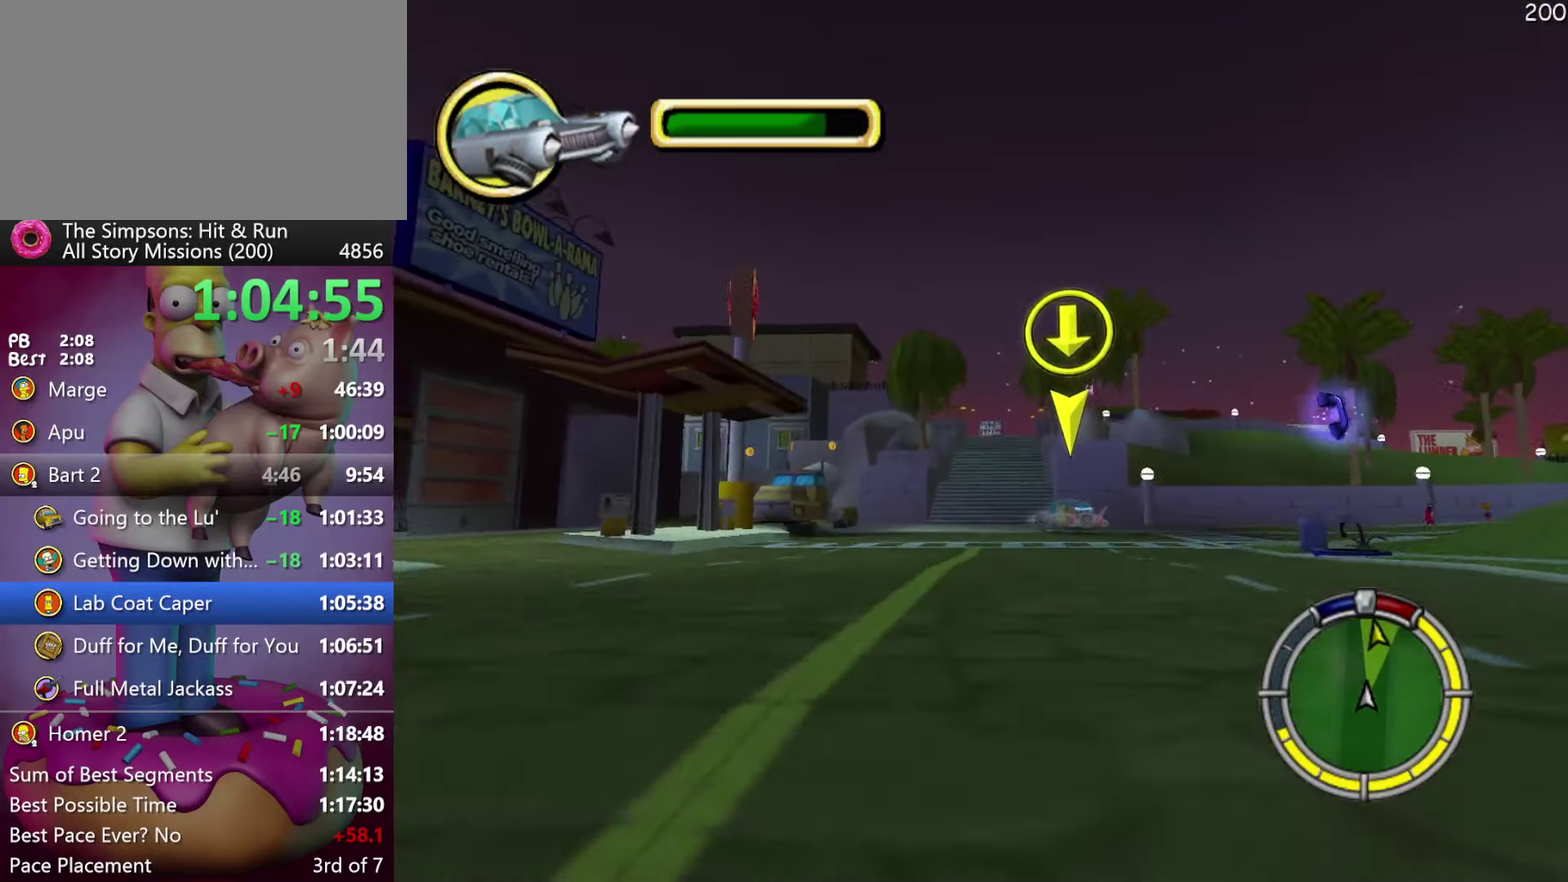
{"buttons": ["A", "Y", "R2"], "events": [[450, "A", "down"], [450, "Y", "down"]]}
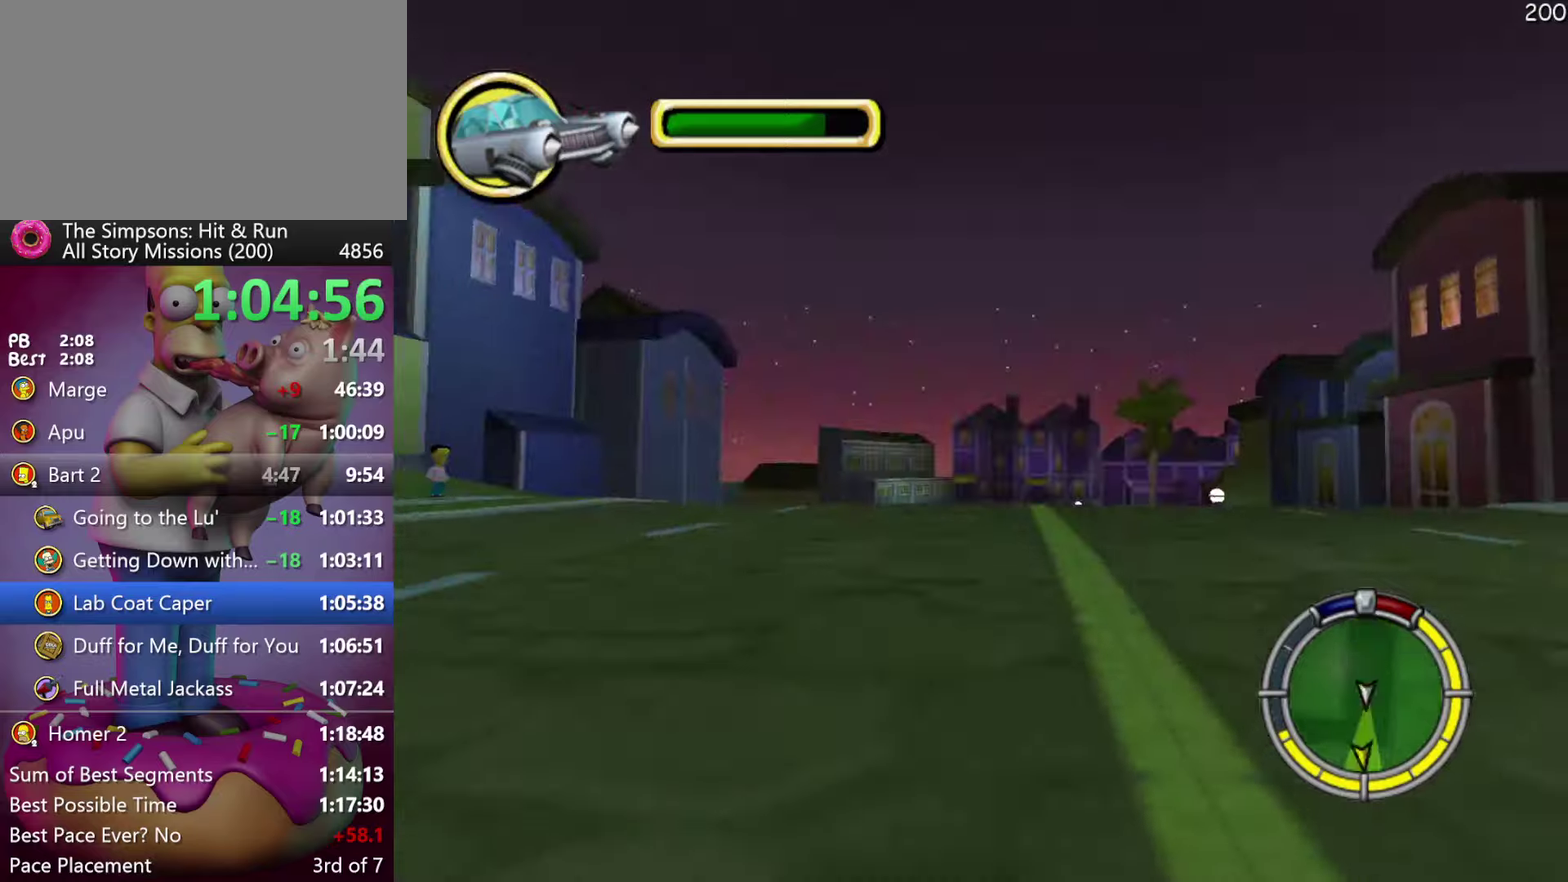
{"buttons": ["R2"], "events": [[33, "A", "up"], [66, "Y", "up"]]}
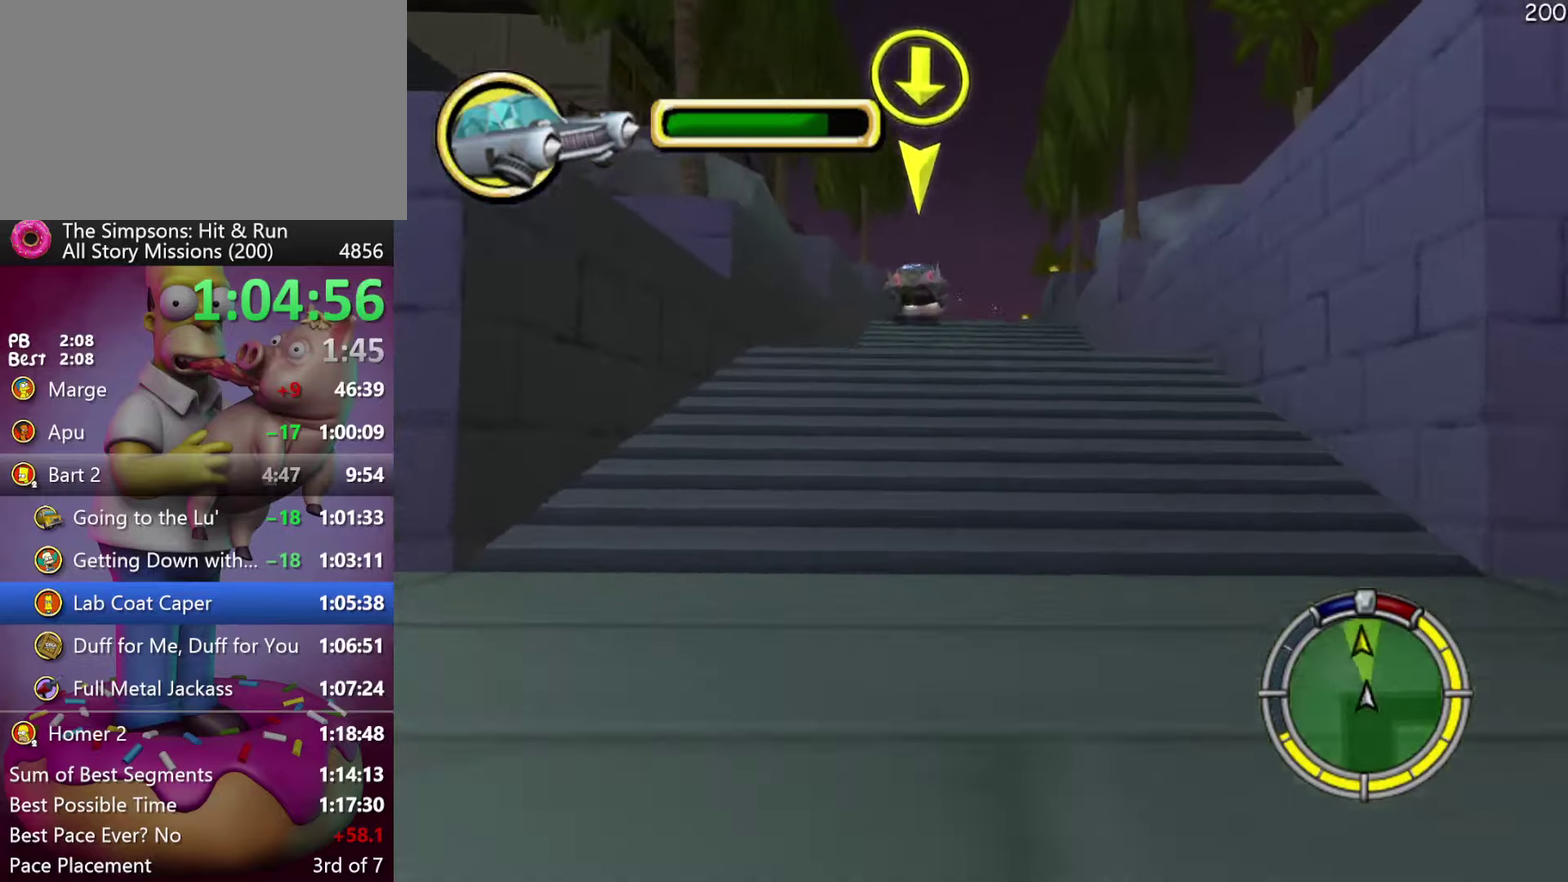
{"buttons": [], "events": [[333, "R2", "up"]]}
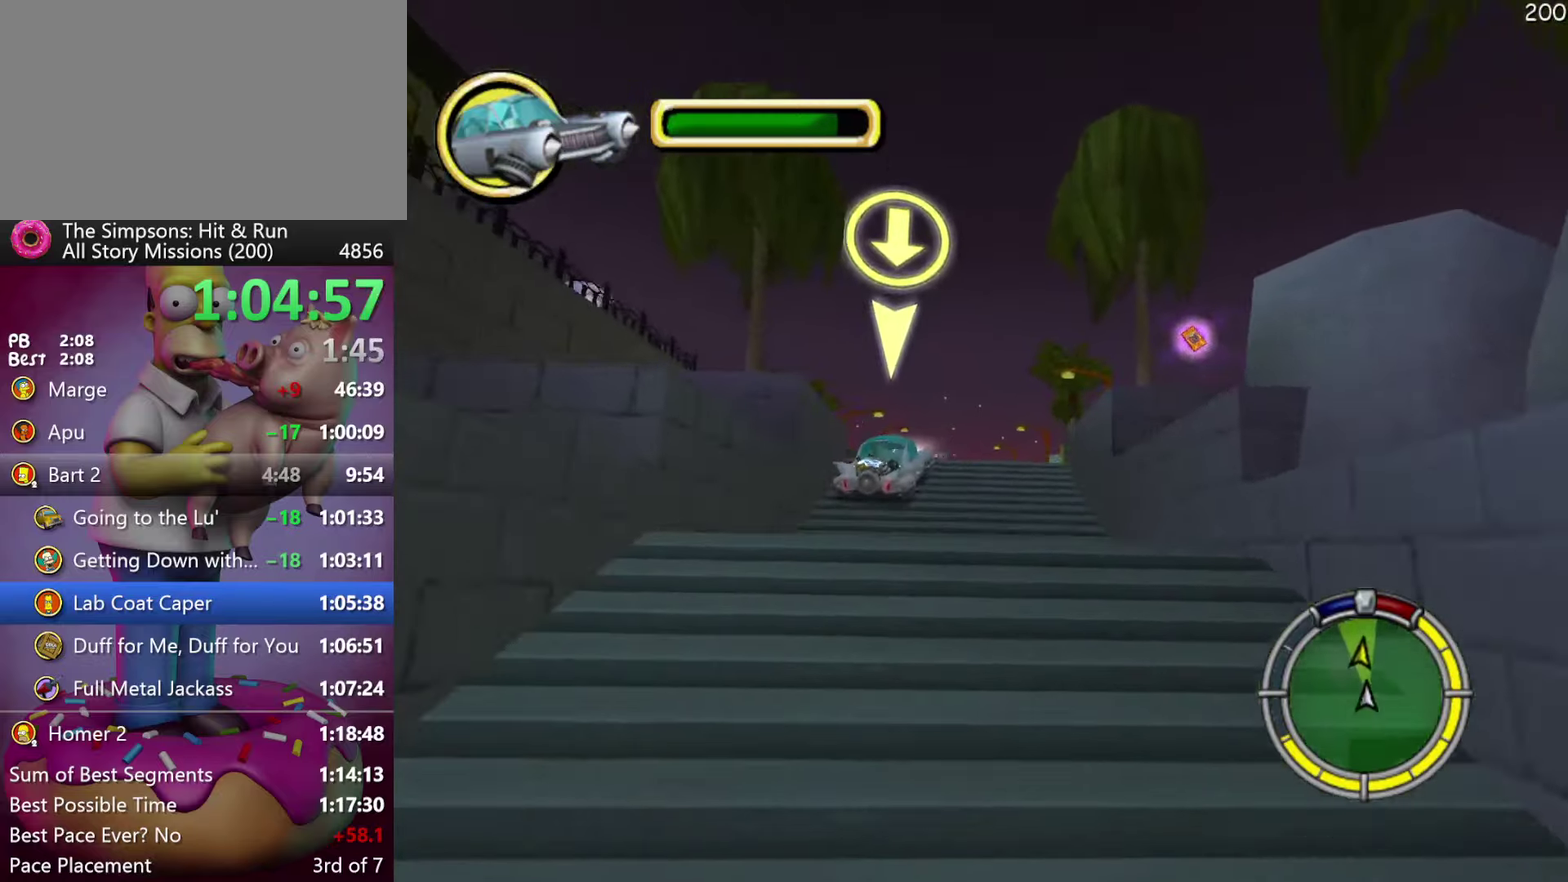
{"buttons": ["X", "Y", "L2"], "events": [[400, "Y", "down"], [416, "L2", "down"], [433, "X", "down"]]}
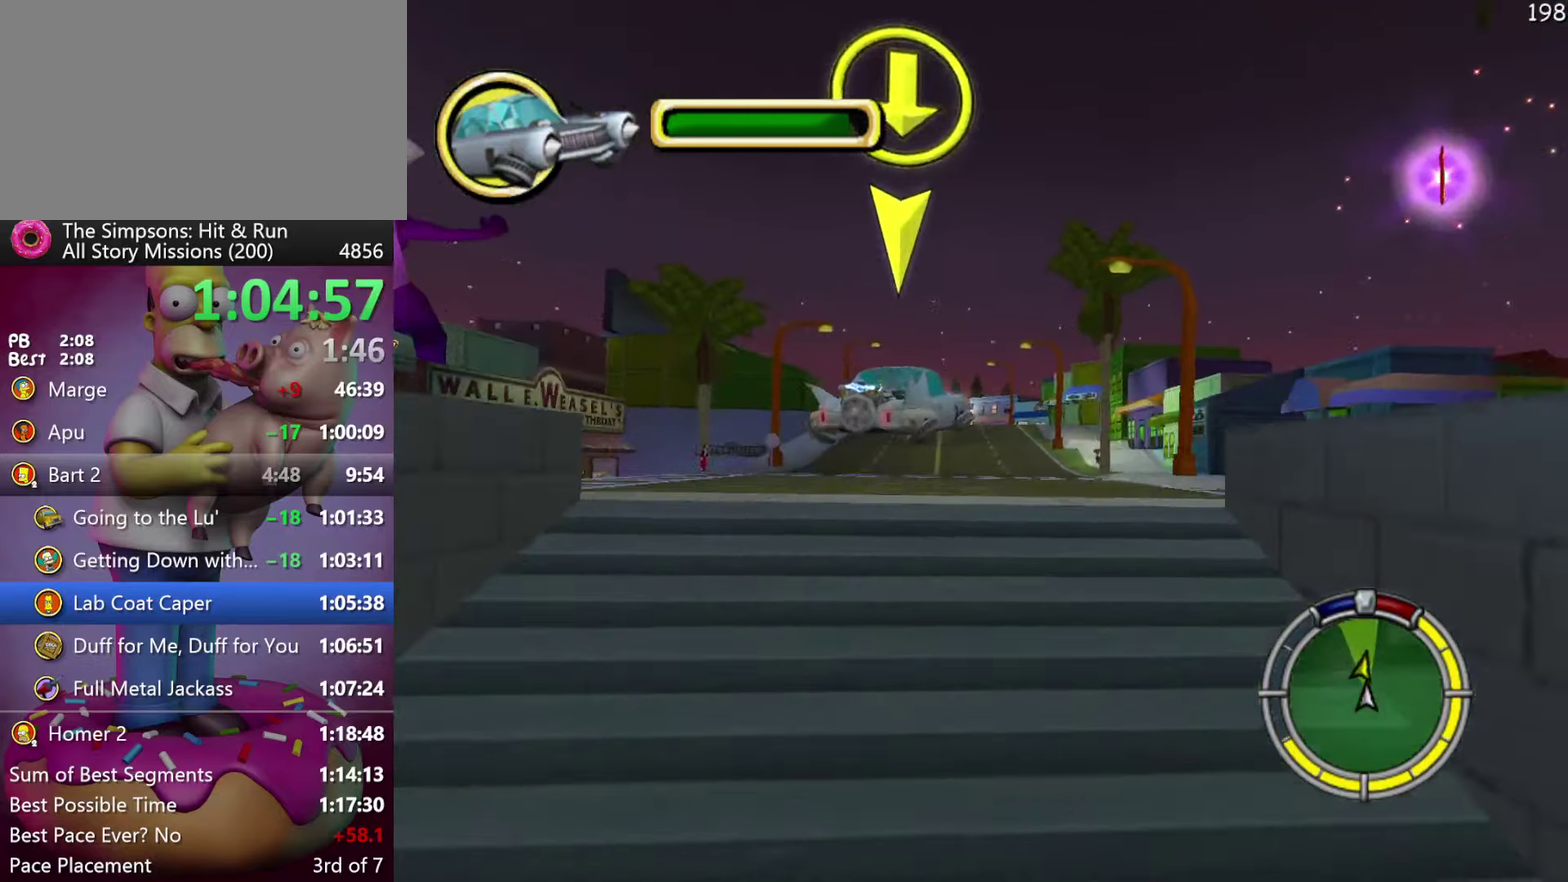
{"buttons": ["X", "L2"], "events": [[266, "Y", "up"]]}
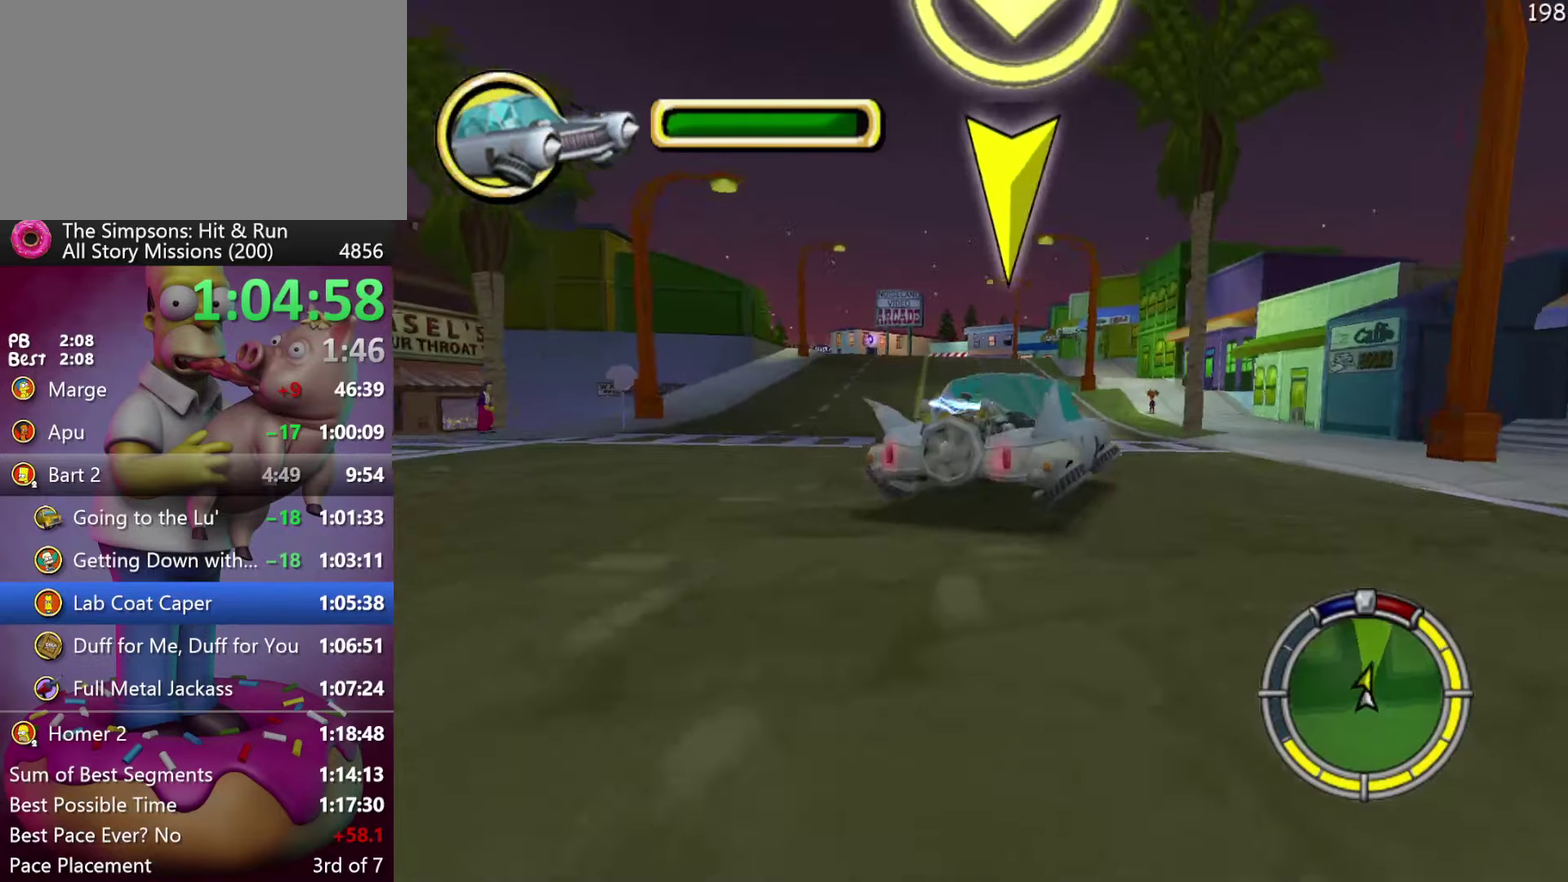
{"buttons": [], "events": [[216, "X", "up"], [250, "L2", "up"]]}
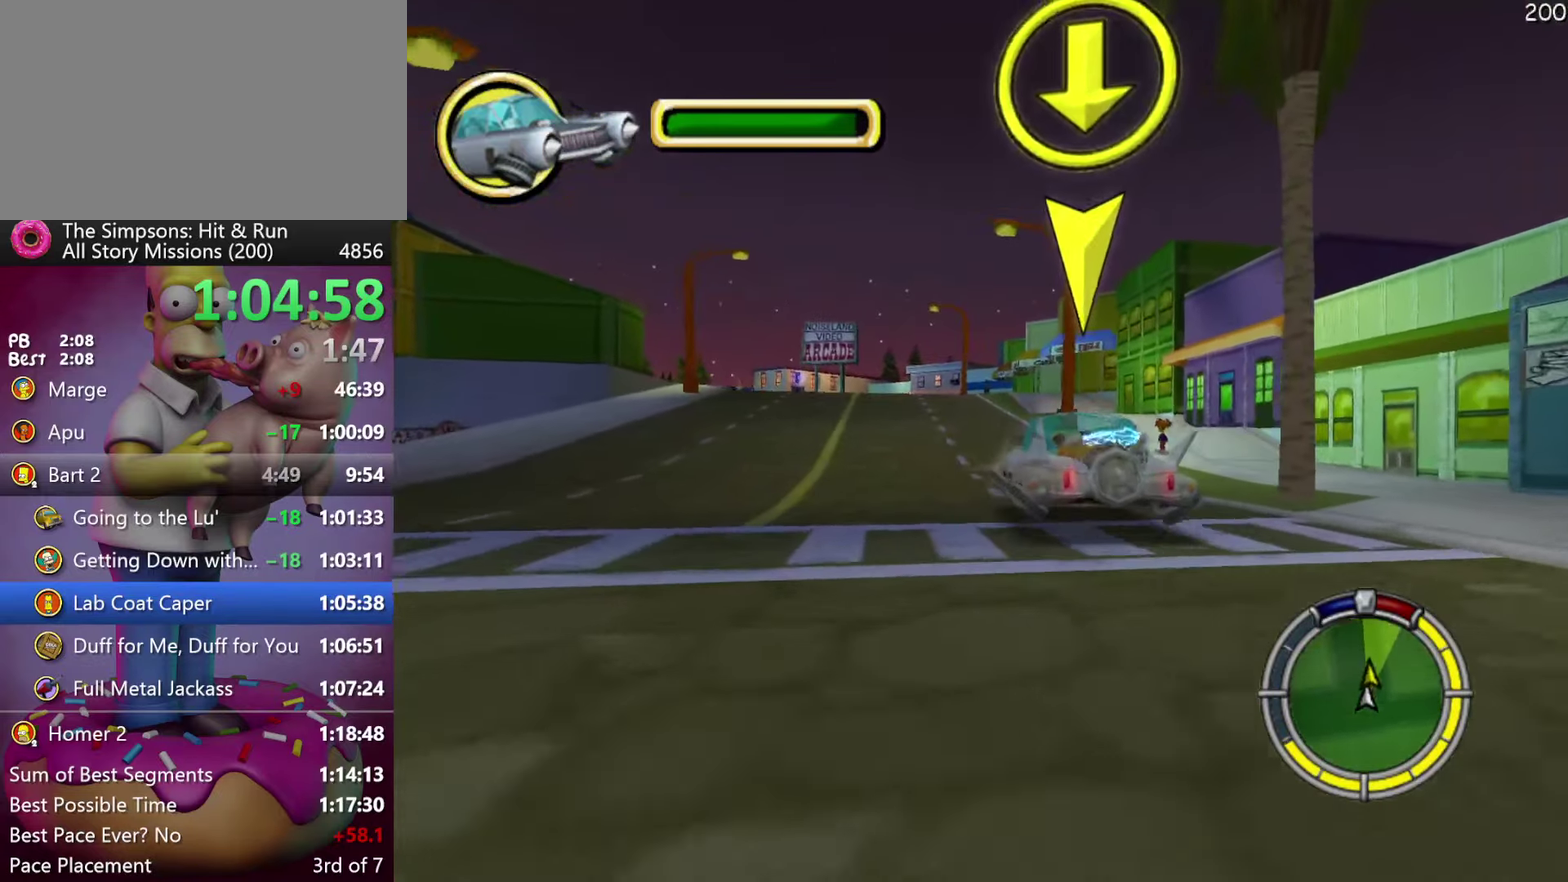
{"buttons": ["R2"], "events": [[333, "R2", "down"]]}
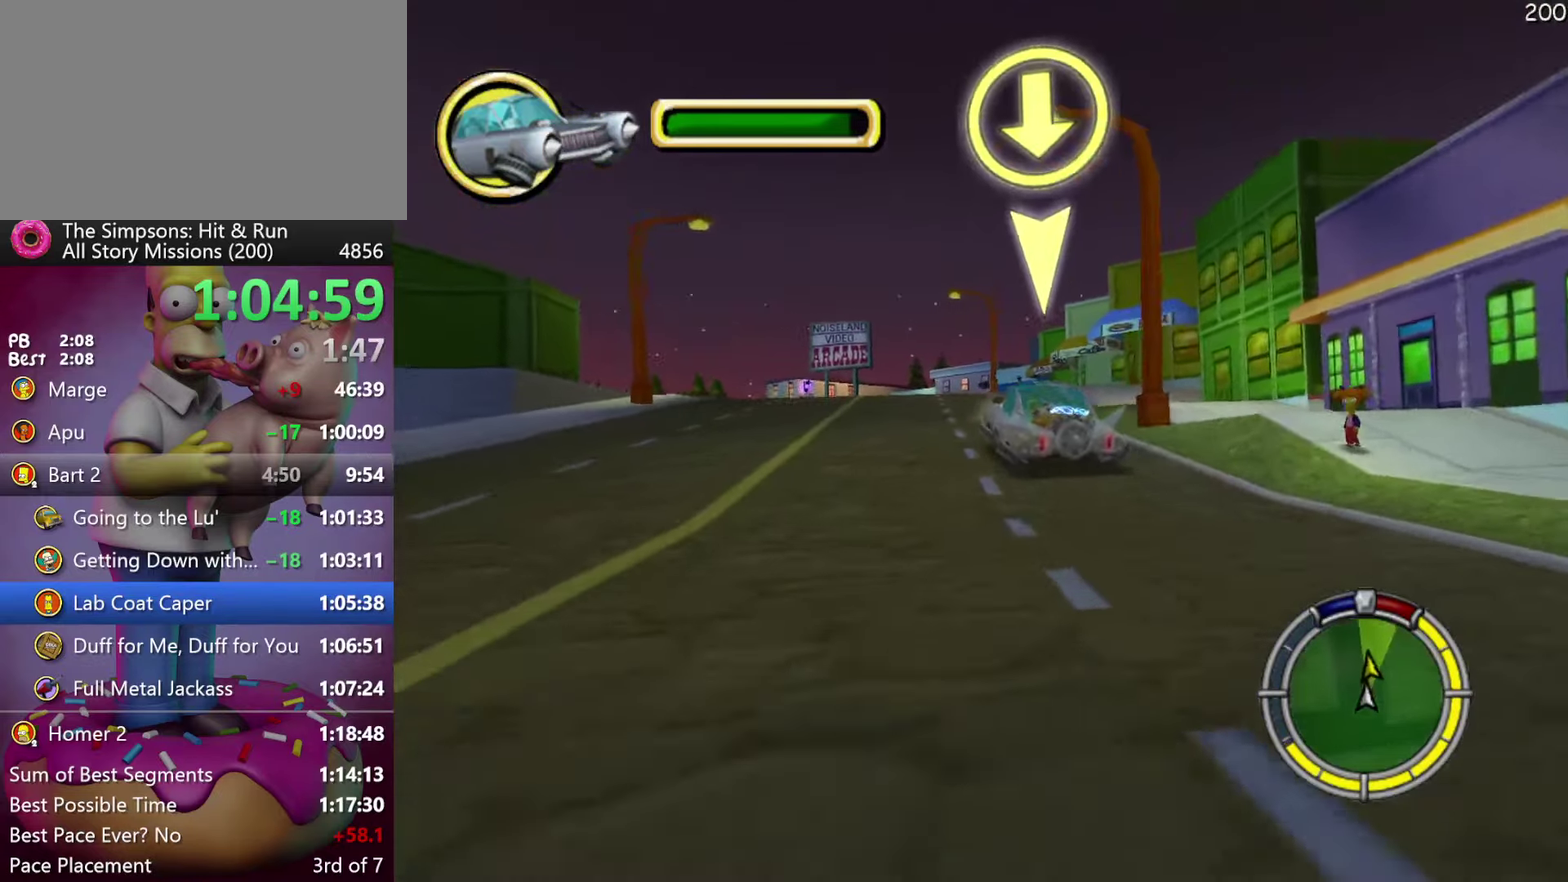
{"buttons": ["A", "Y", "R2"], "events": [[316, "A", "down"], [316, "Y", "down"]]}
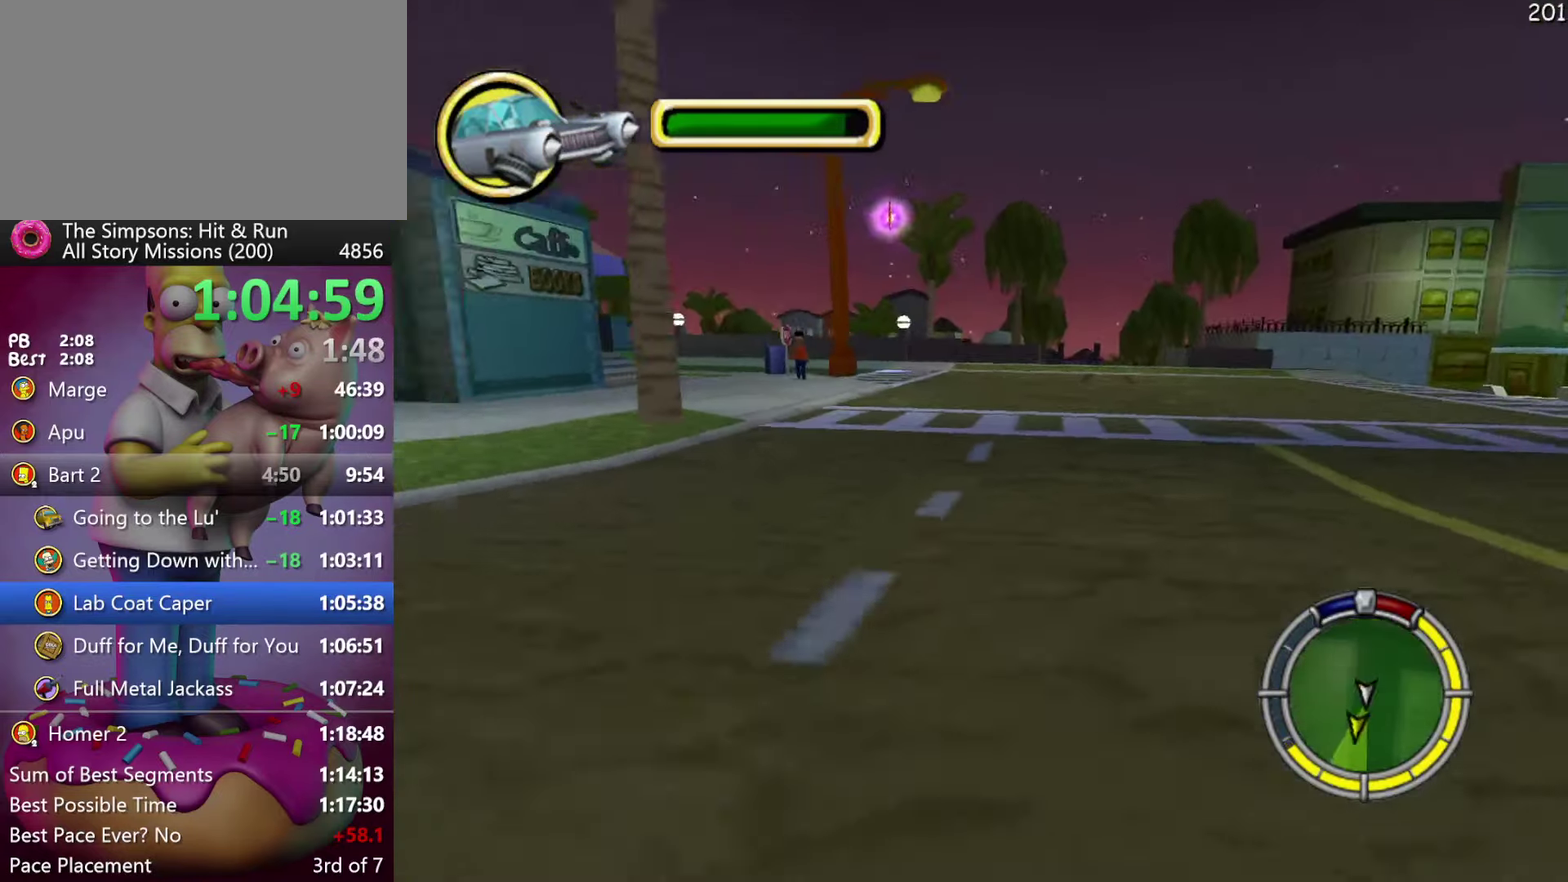
{"buttons": ["R2"], "events": [[116, "A", "up"], [116, "Y", "up"]]}
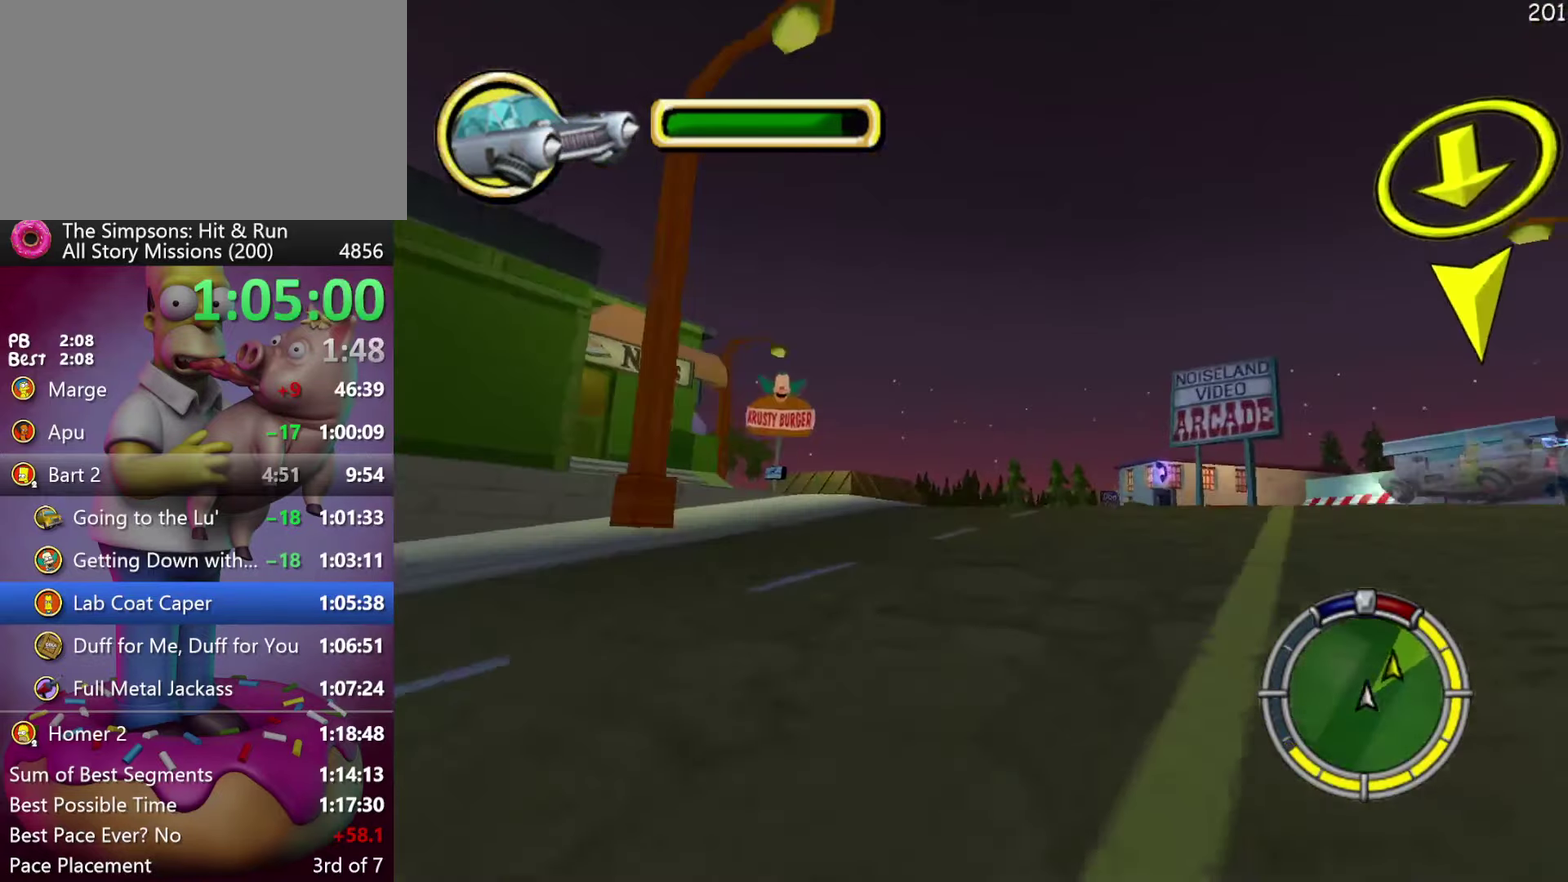
{"buttons": ["R2"], "events": []}
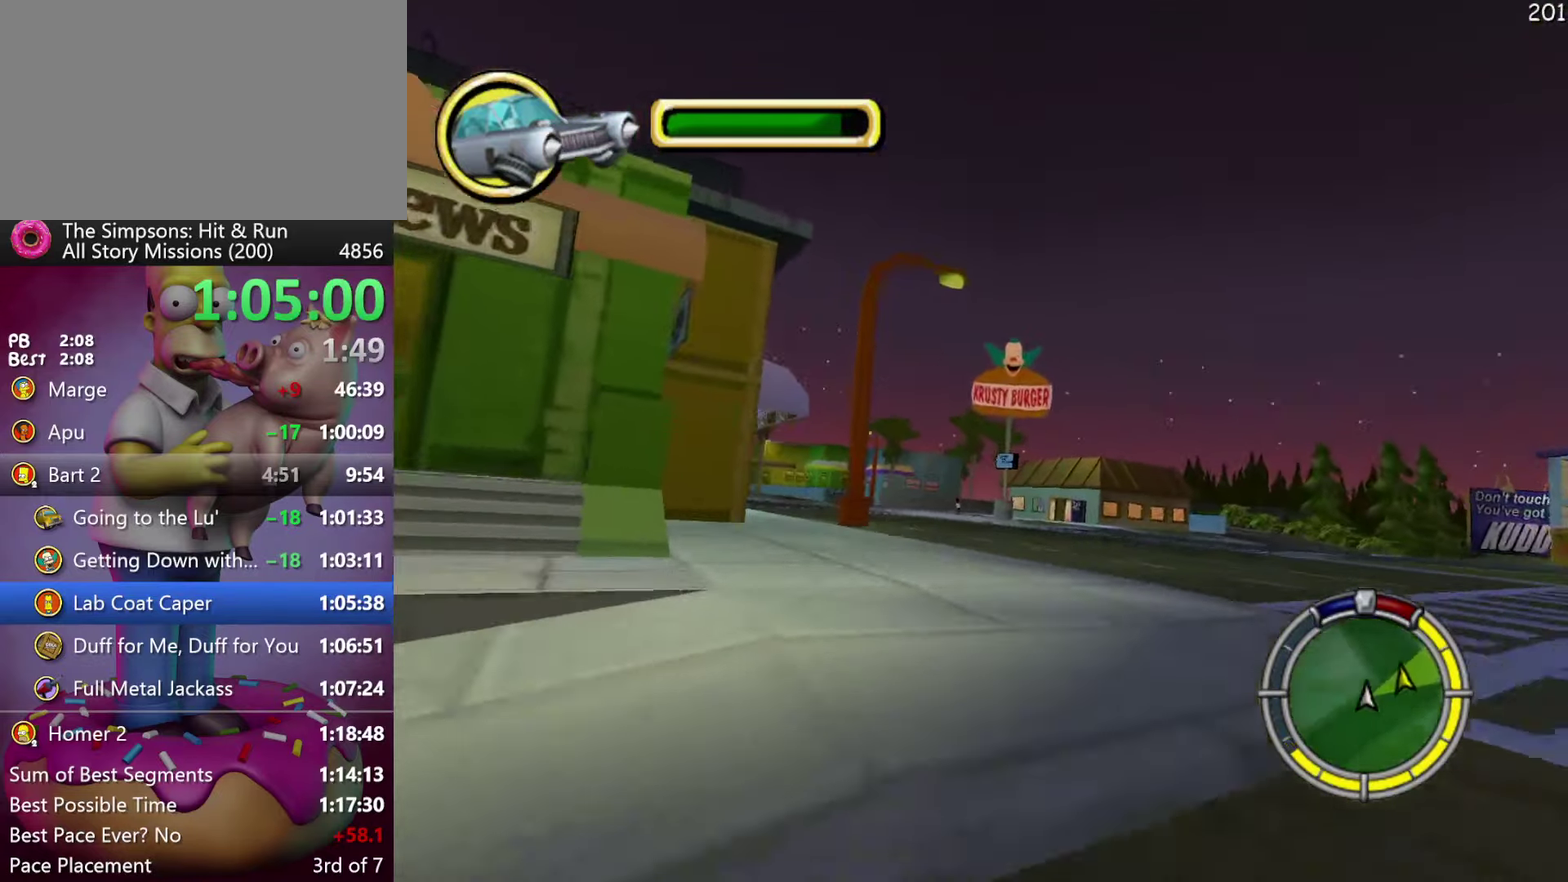
{"buttons": ["R2"], "events": []}
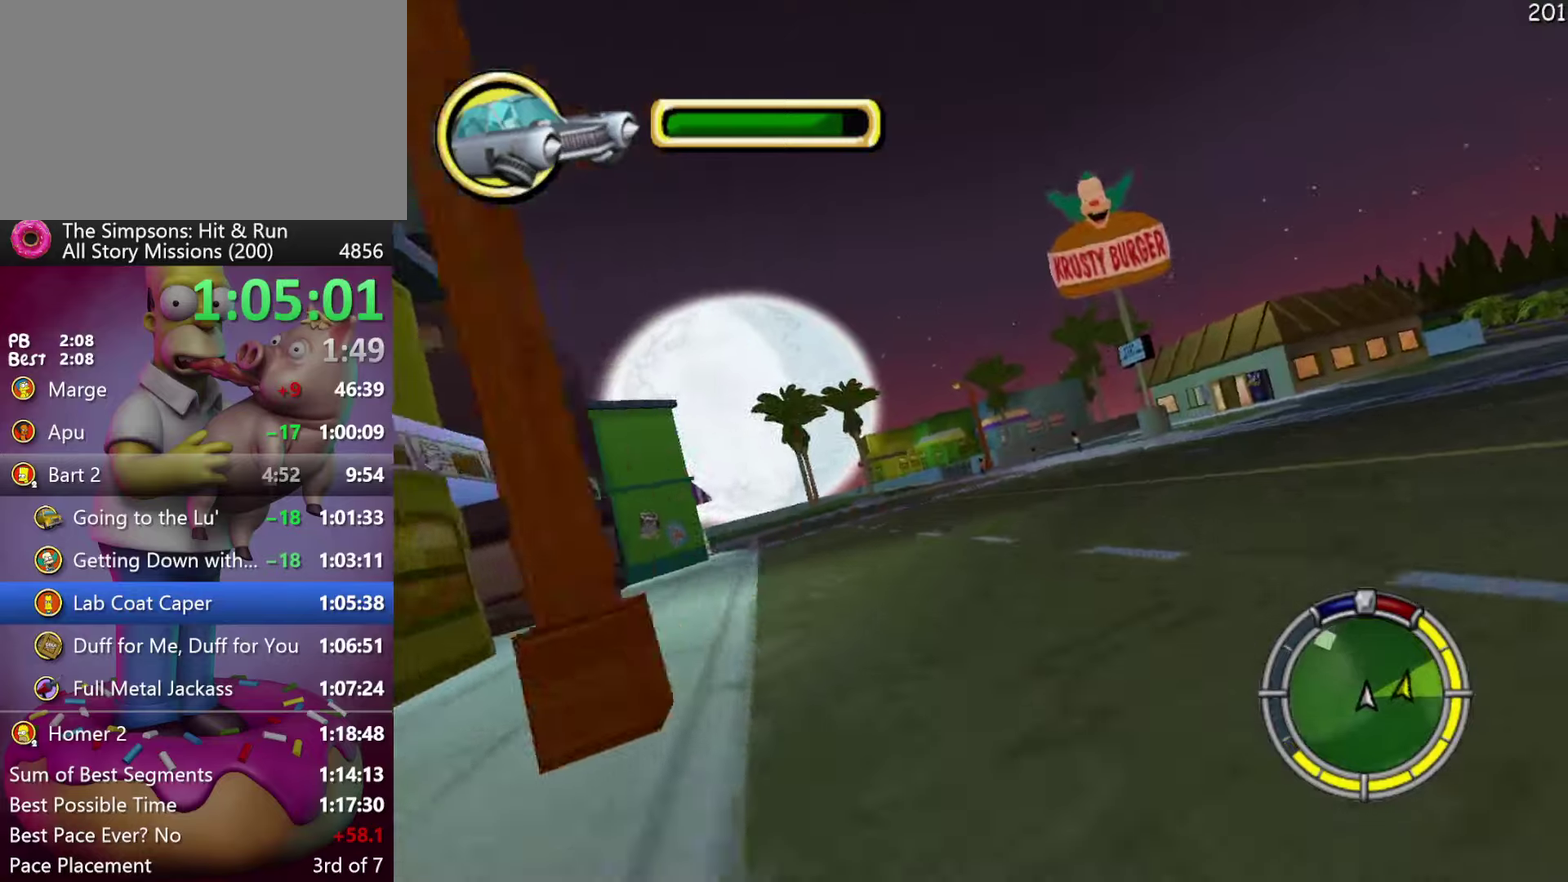
{"buttons": ["R2"], "events": [[267, "A", "down"], [267, "Y", "down"], [333, "A", "up"], [333, "Y", "up"]]}
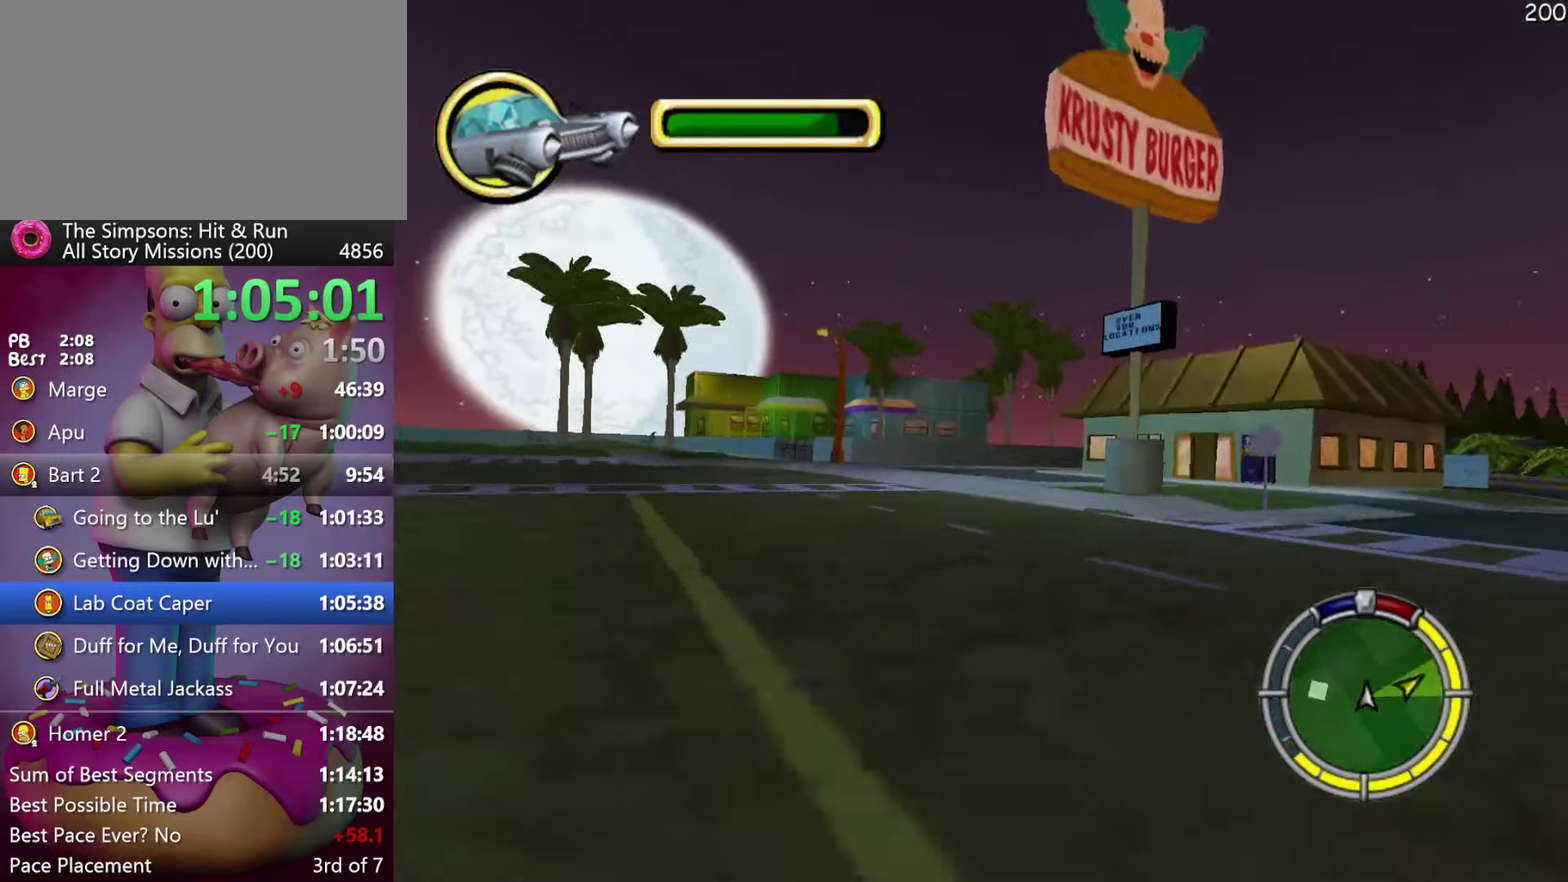
{"buttons": ["X", "L2"], "events": [[117, "X", "down"], [367, "R2", "up"], [383, "L2", "down"]]}
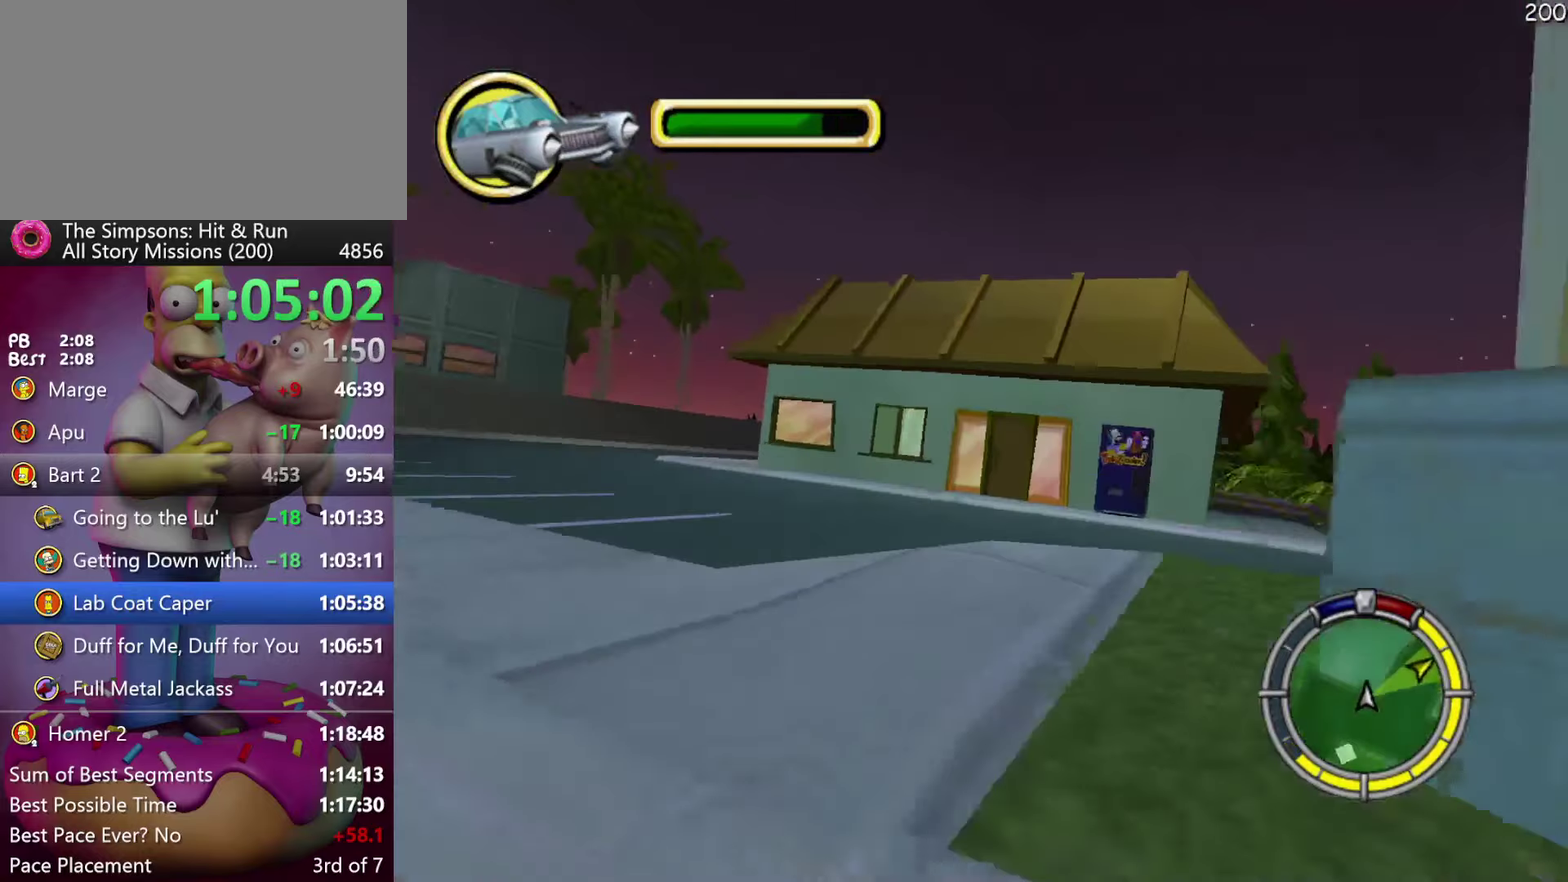
{"buttons": ["X", "R2"], "events": [[250, "L2", "up"], [317, "R2", "down"]]}
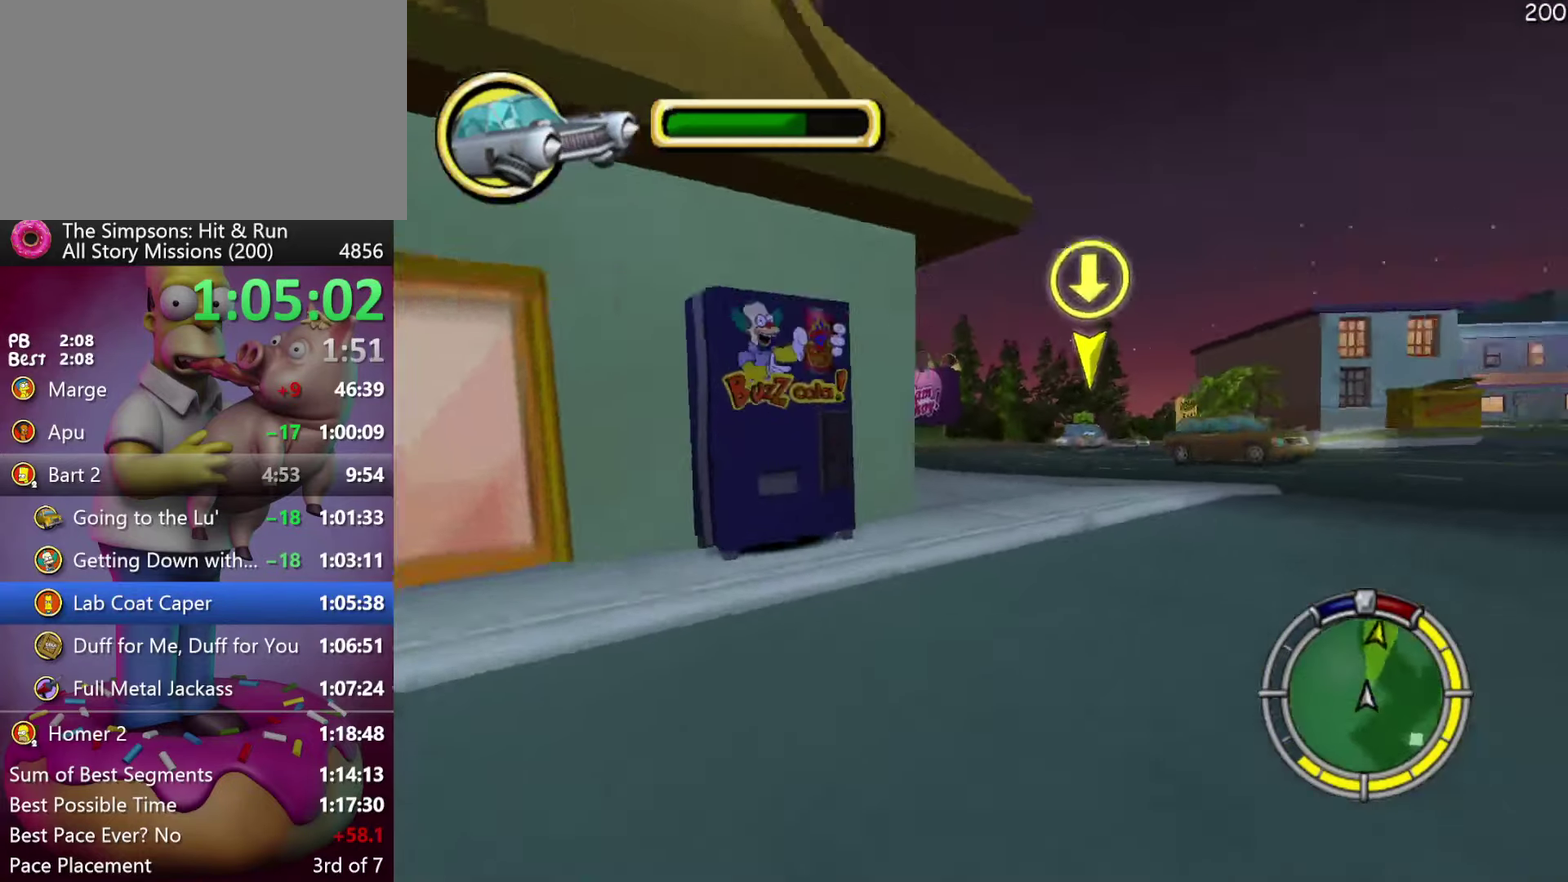
{"buttons": ["R2"], "events": [[117, "X", "up"]]}
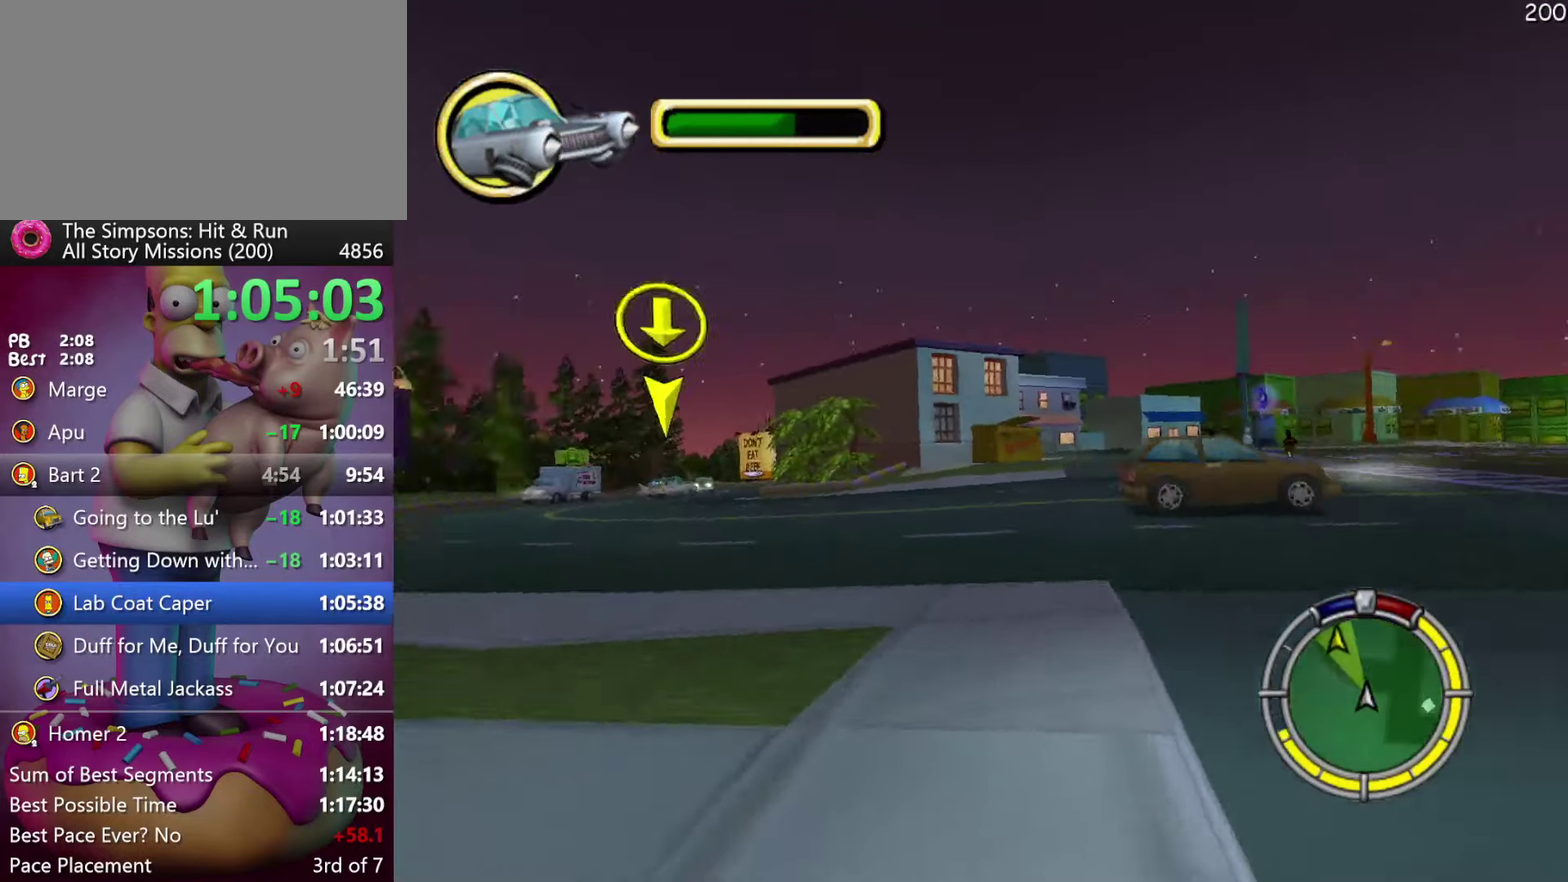
{"buttons": ["R2"], "events": []}
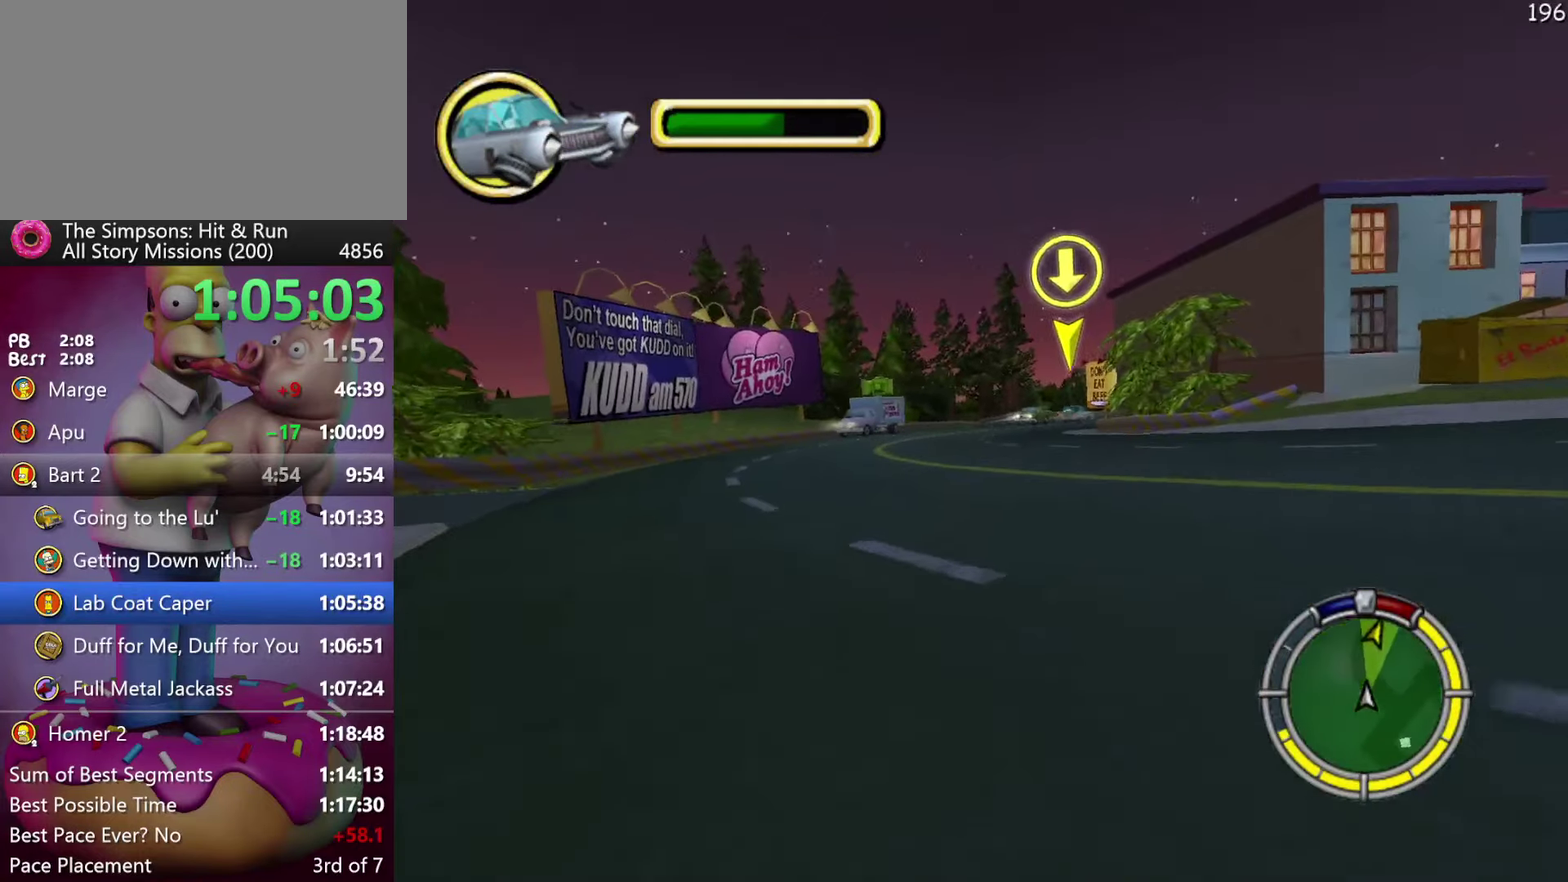
{"buttons": ["R2"], "events": []}
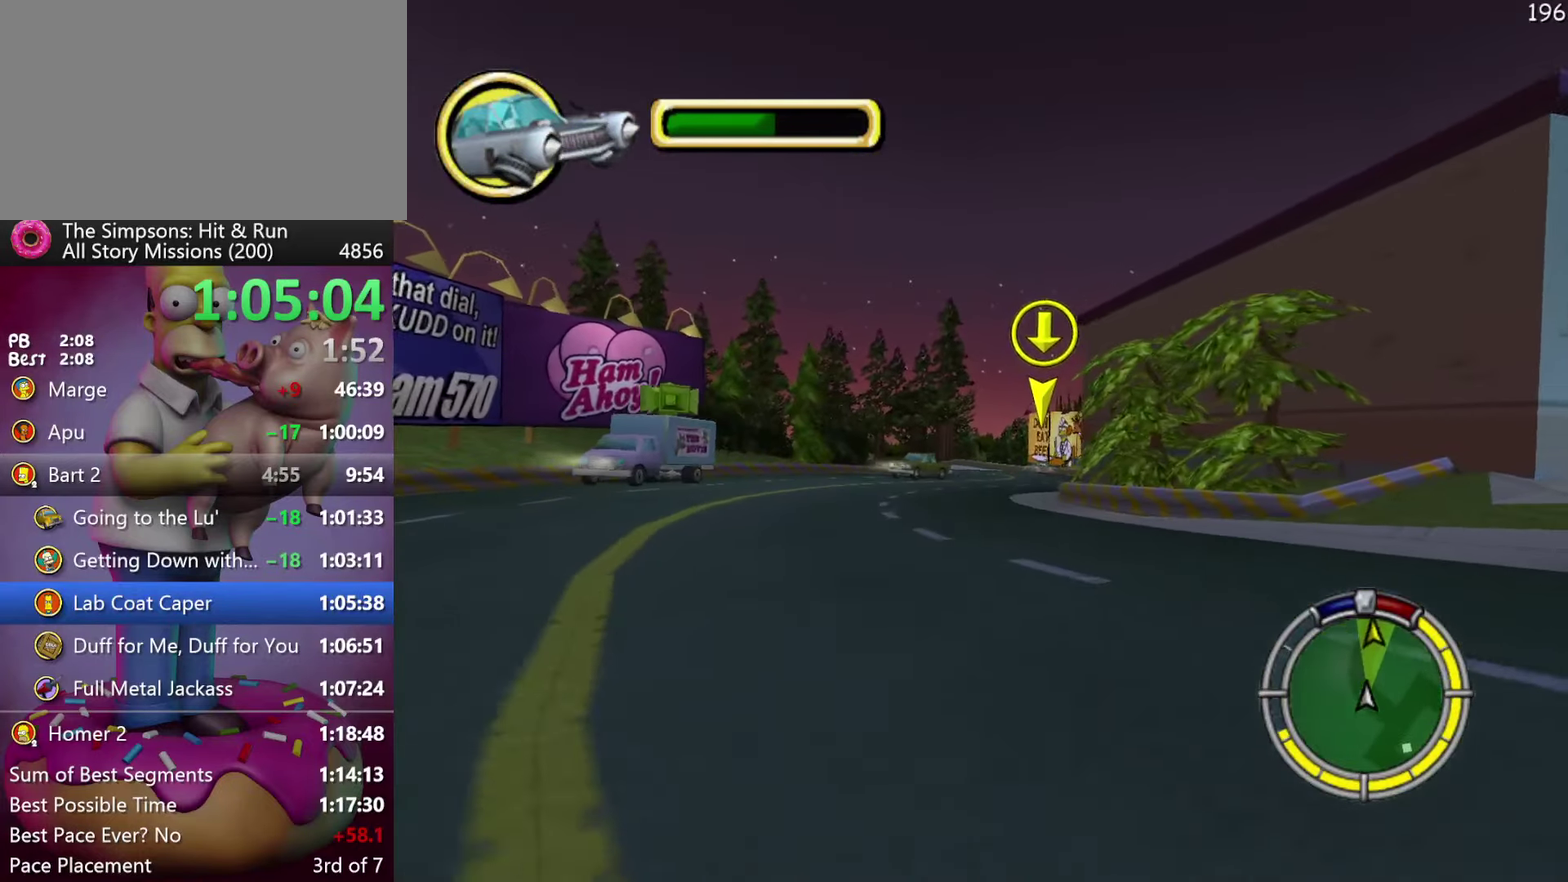
{"buttons": ["R2"], "events": []}
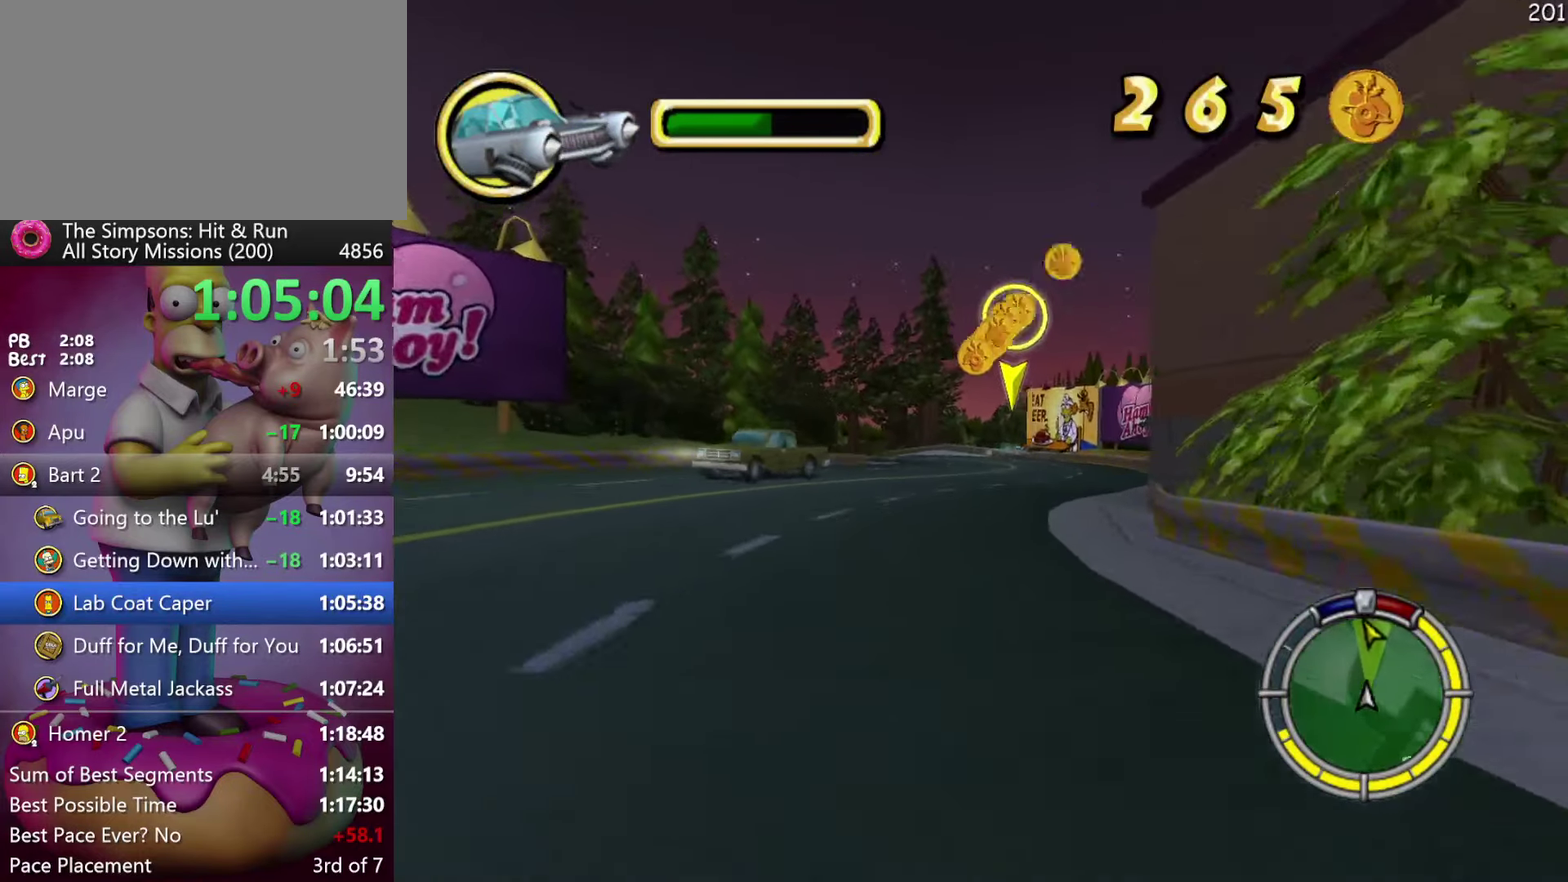
{"buttons": ["R2"], "events": [[83, "A", "down"], [83, "Y", "down"], [400, "A", "up"], [400, "Y", "up"]]}
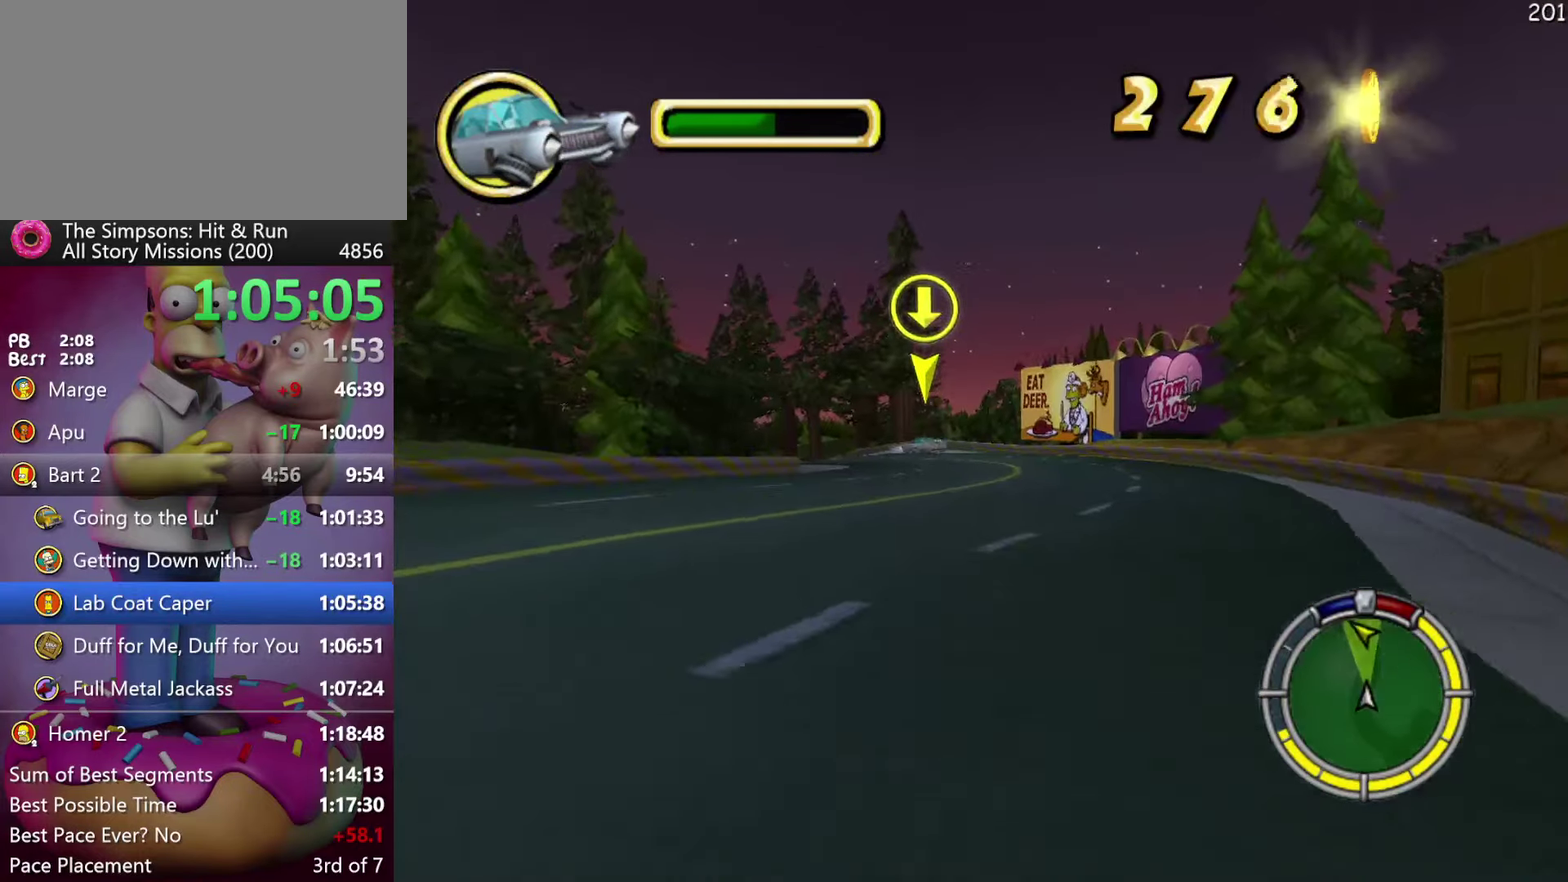
{"buttons": ["R2"], "events": []}
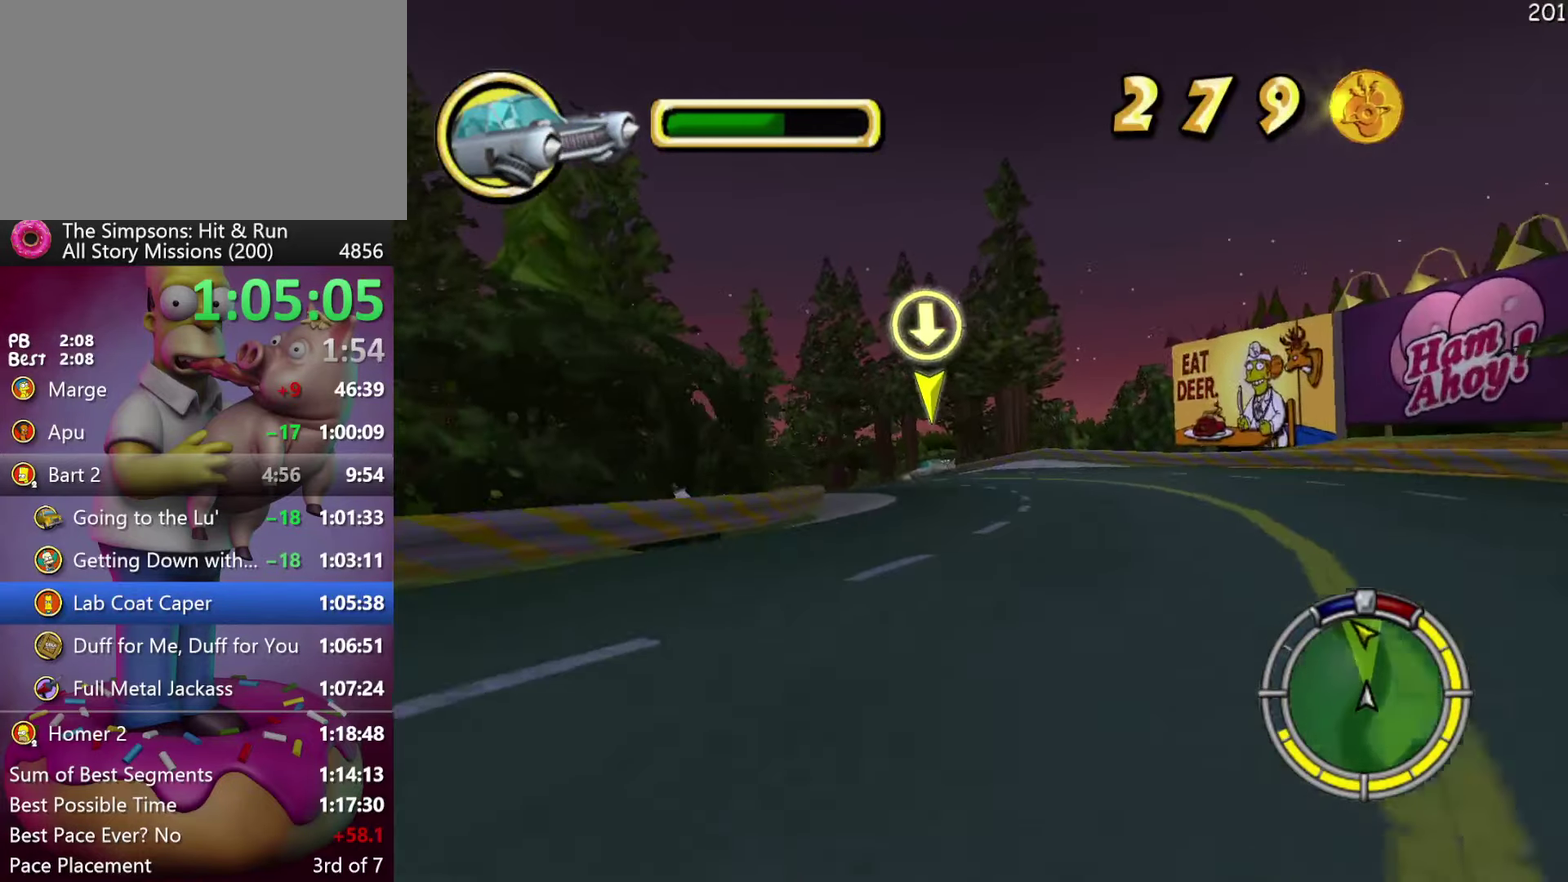
{"buttons": ["R2"], "events": []}
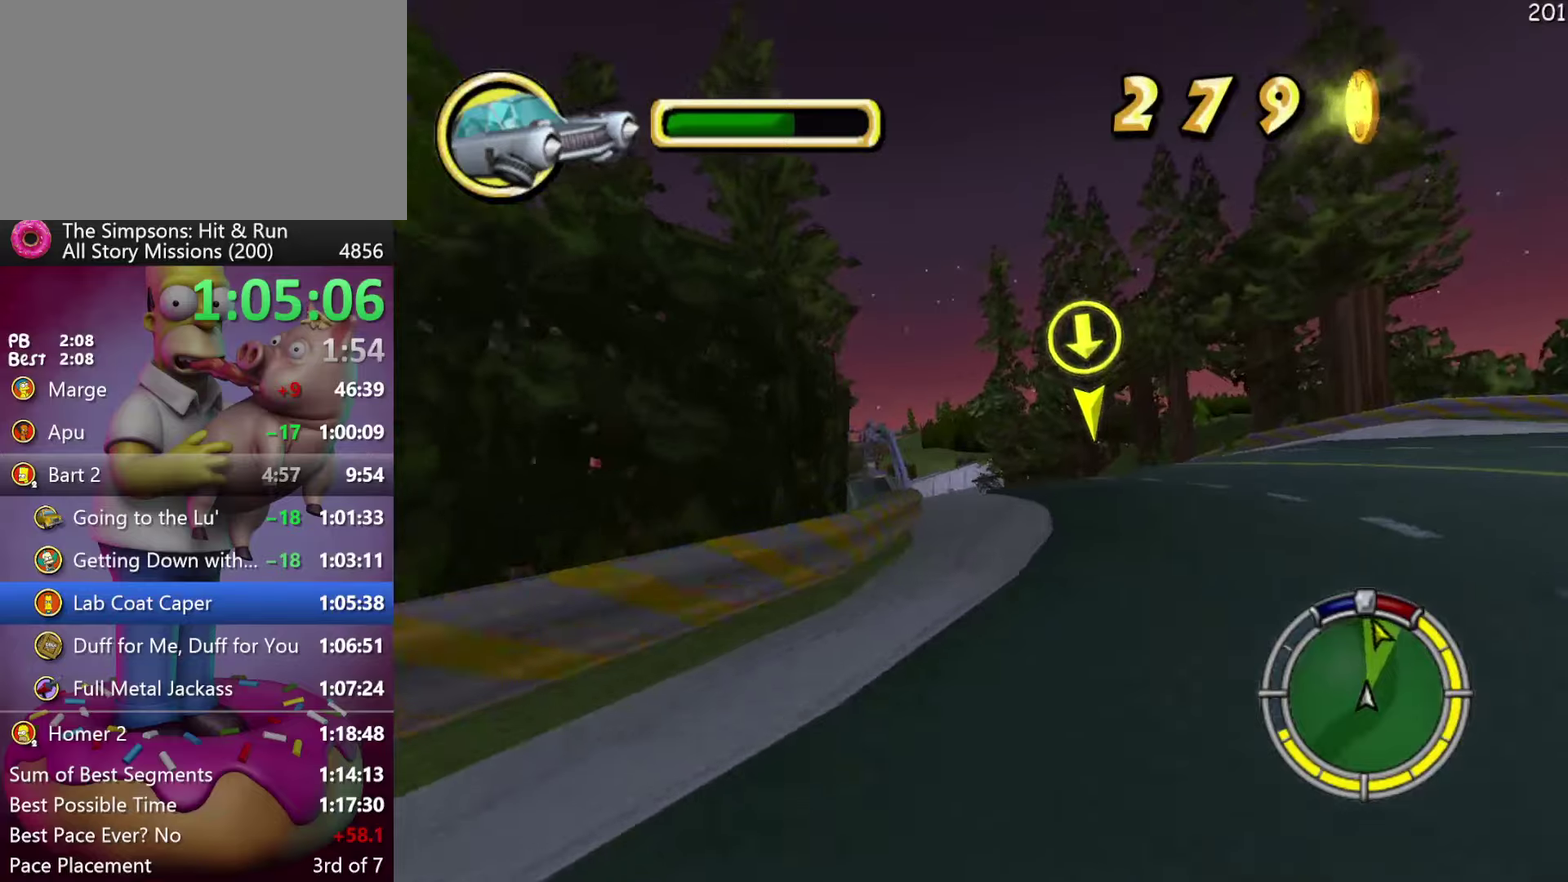
{"buttons": ["R2"], "events": [[267, "A", "down"], [267, "Y", "down"], [434, "A", "up"], [434, "Y", "up"]]}
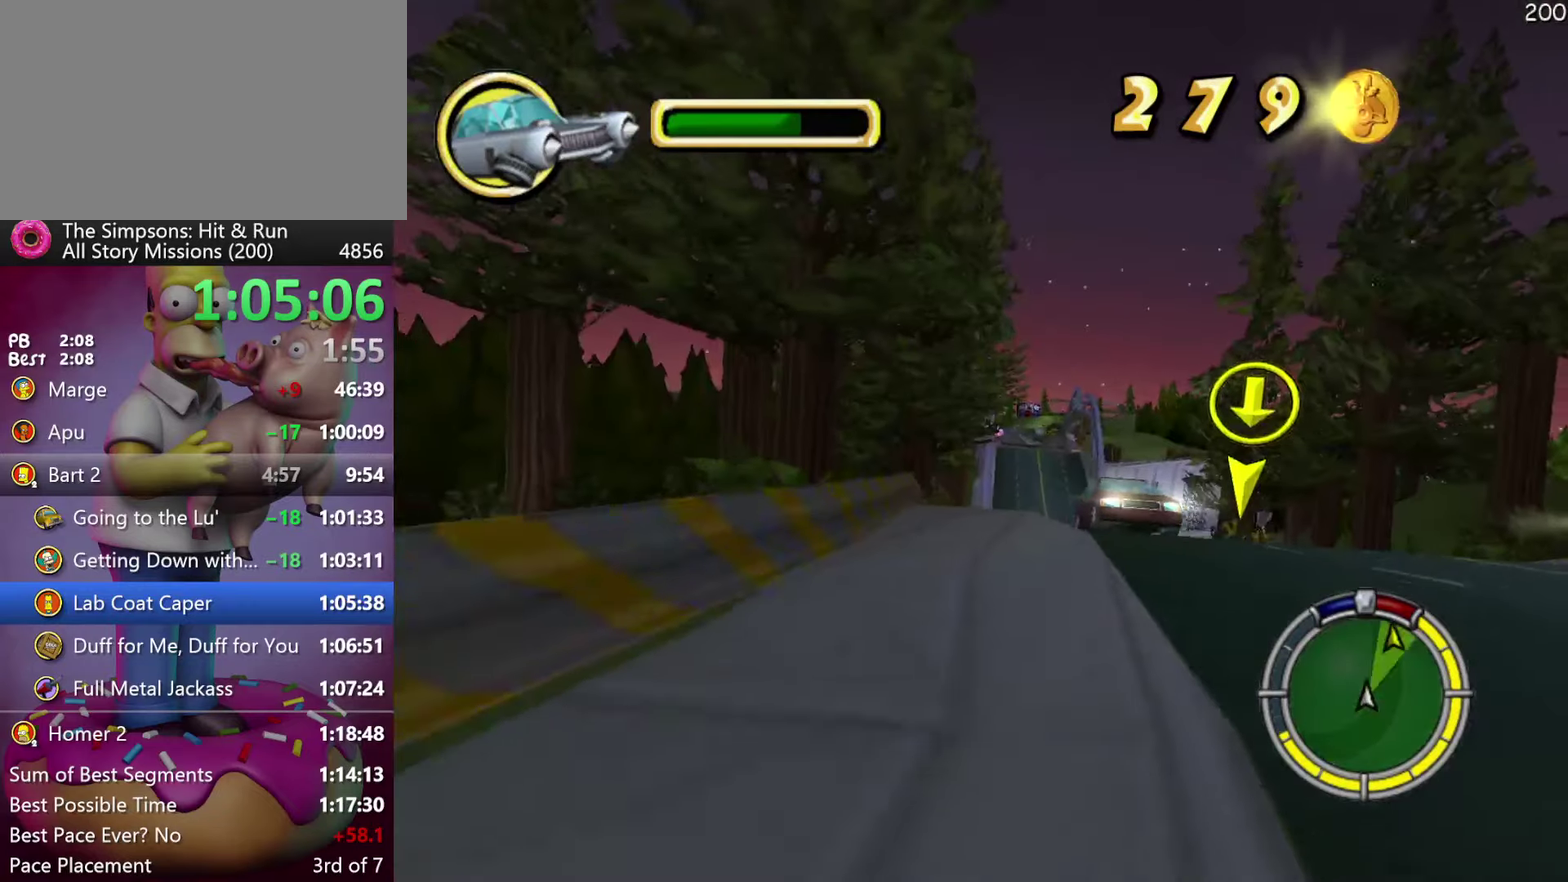
{"buttons": [], "events": [[67, "R2", "up"]]}
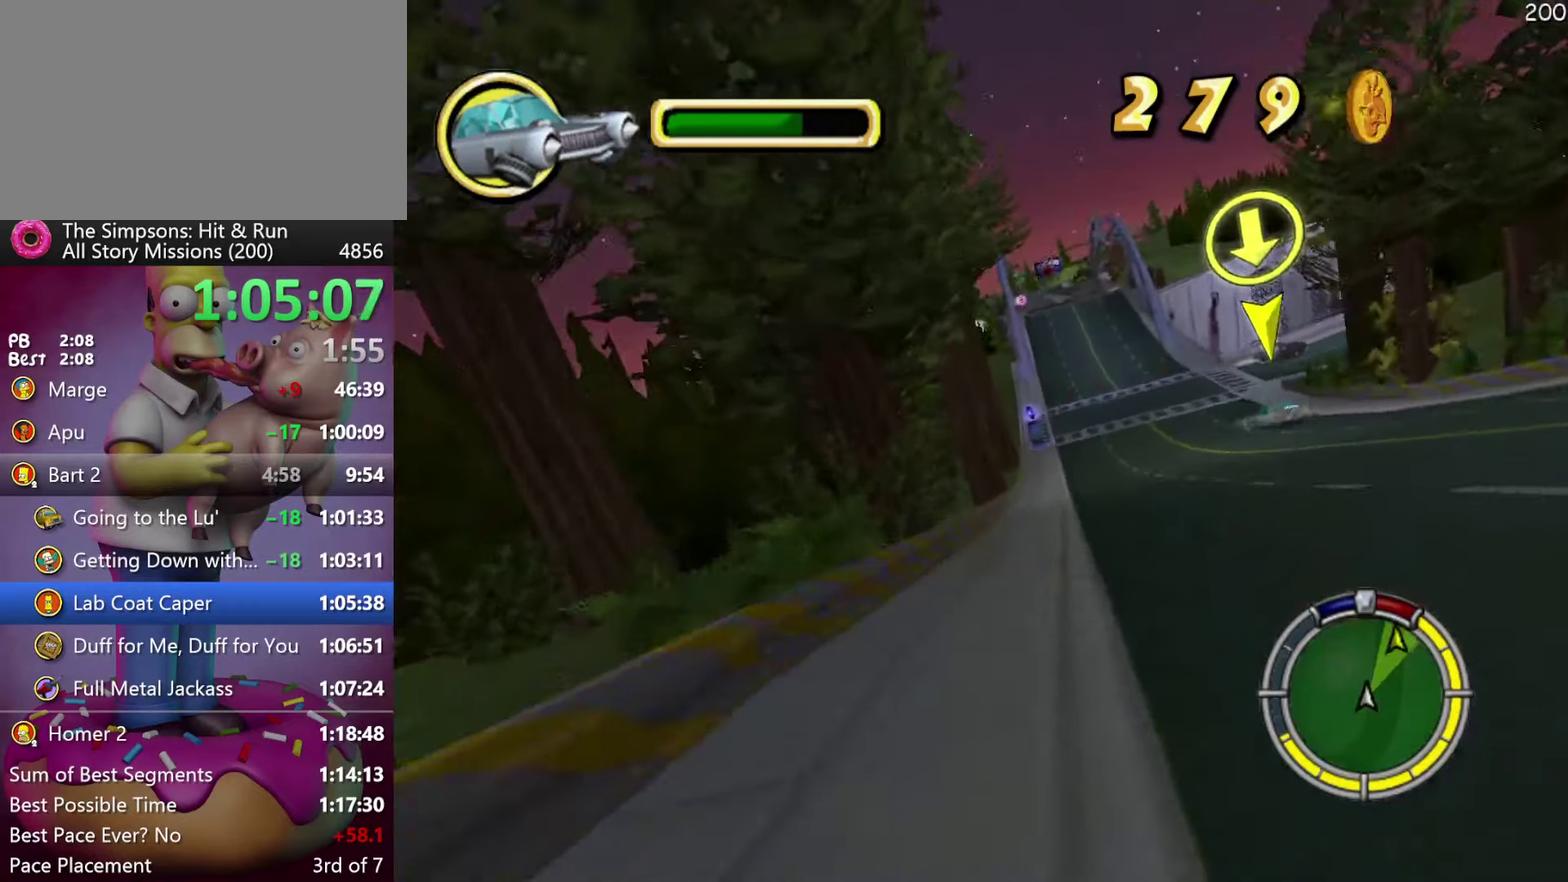
{"buttons": ["R2"], "events": [[34, "R2", "down"], [217, "Y", "down"], [234, "A", "down"], [434, "A", "up"], [434, "Y", "up"]]}
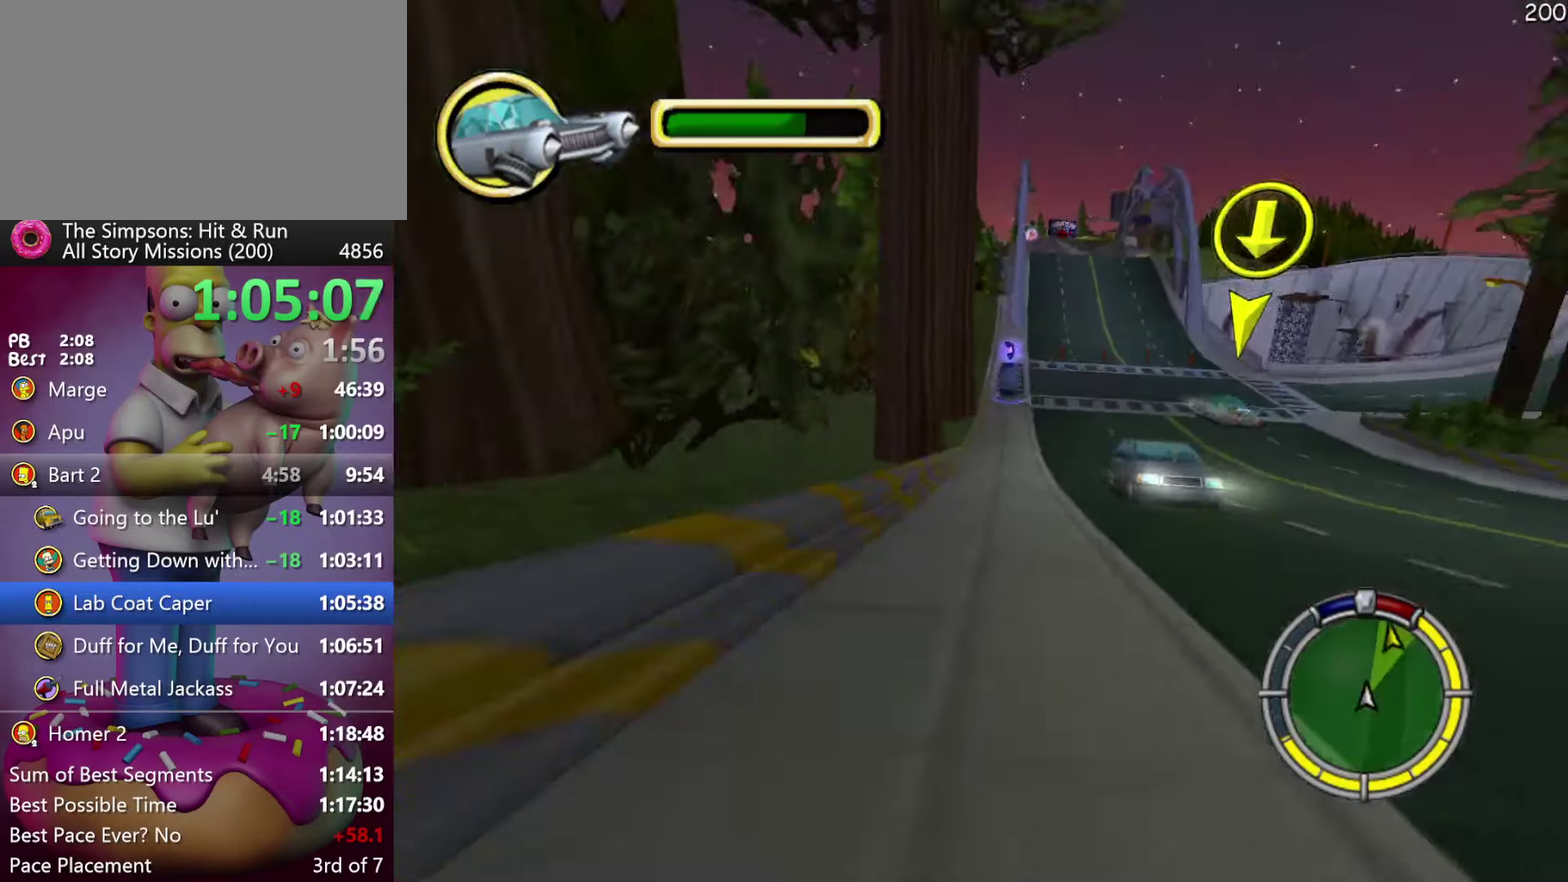
{"buttons": [], "events": [[367, "R2", "up"]]}